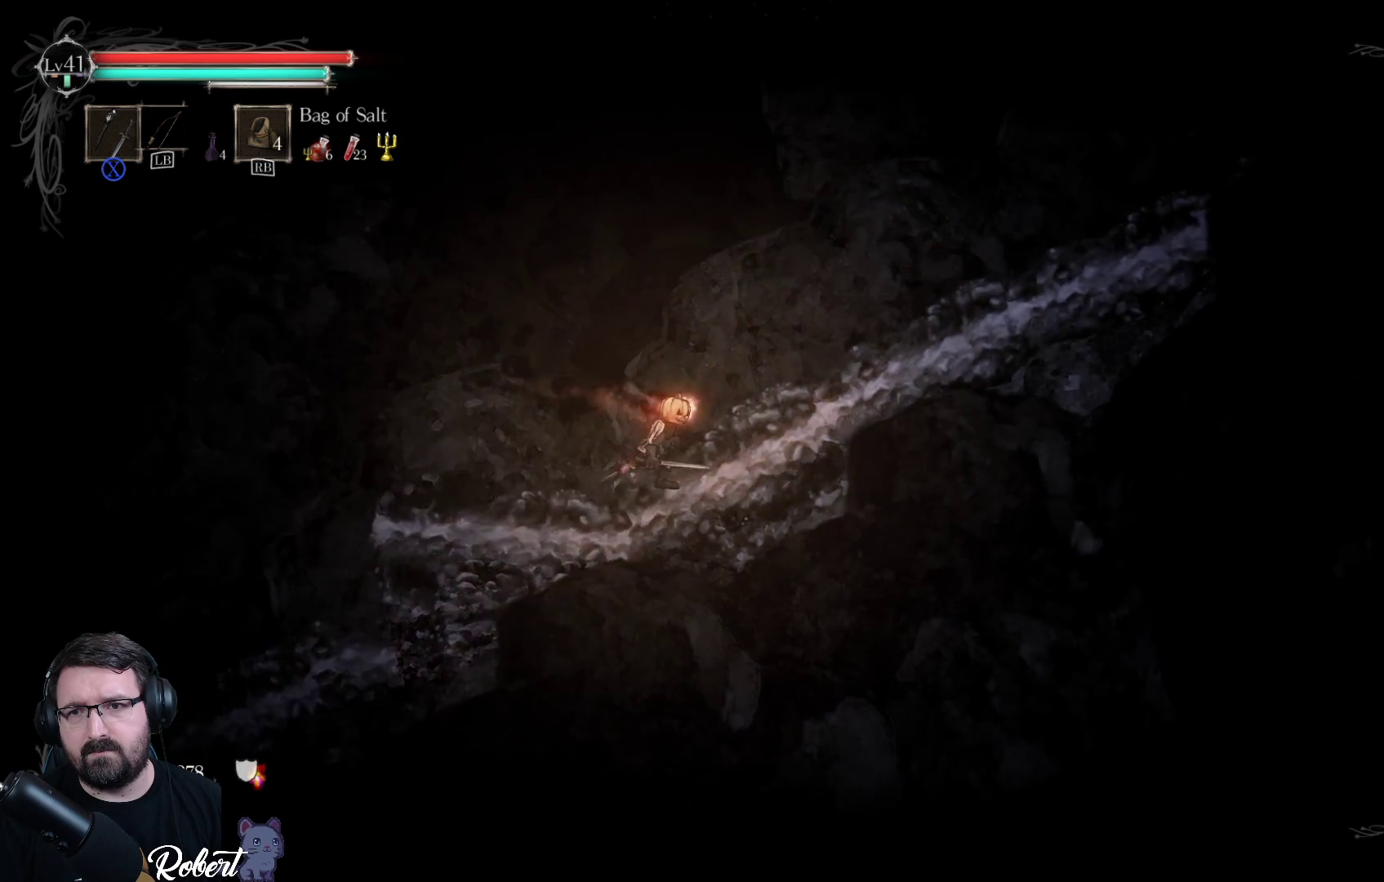
Gameplay with a controller (Xbox layout); each line is a JSON object with the inputs held at the frame after it. "events" lists button and stick changes between this image and that frame as [ms after this image, input, new state], when the widget could be followed in between.
{"buttons": [], "left_stick": "up-right", "right_stick": "center", "events": []}
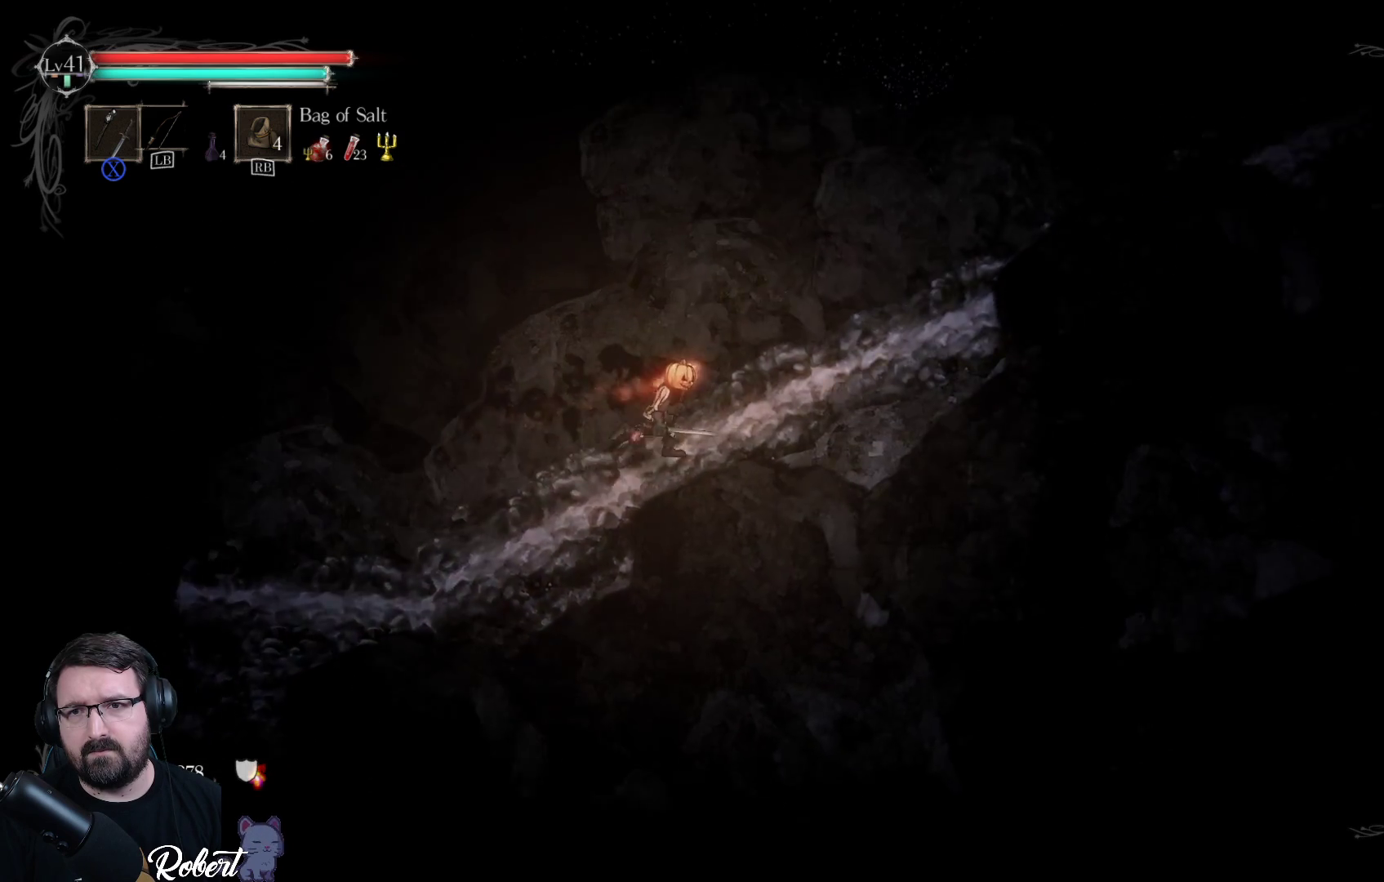
{"buttons": [], "left_stick": "up-right", "right_stick": "center", "events": []}
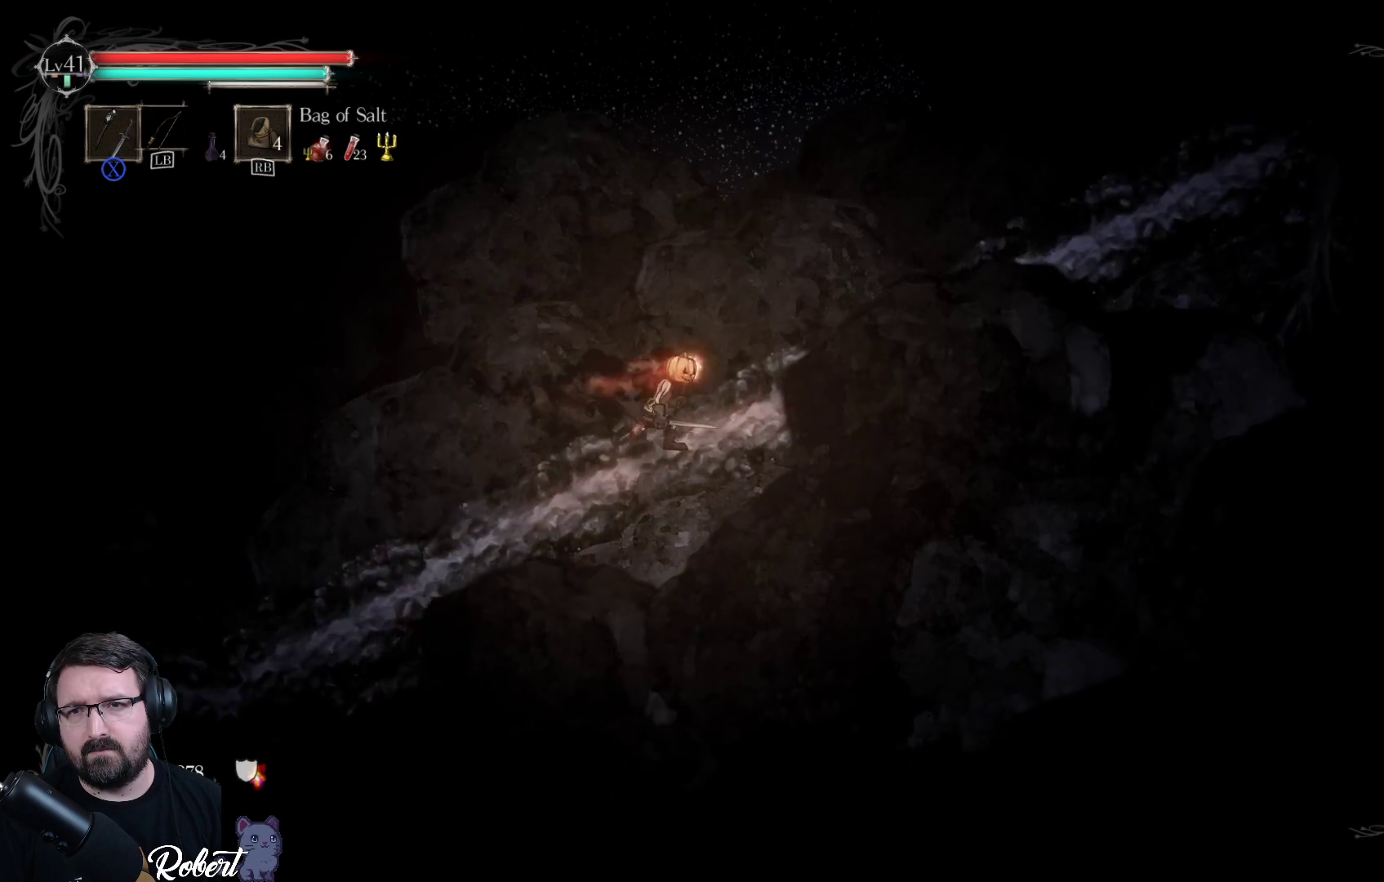
{"buttons": [], "left_stick": "up-right", "right_stick": "center", "events": []}
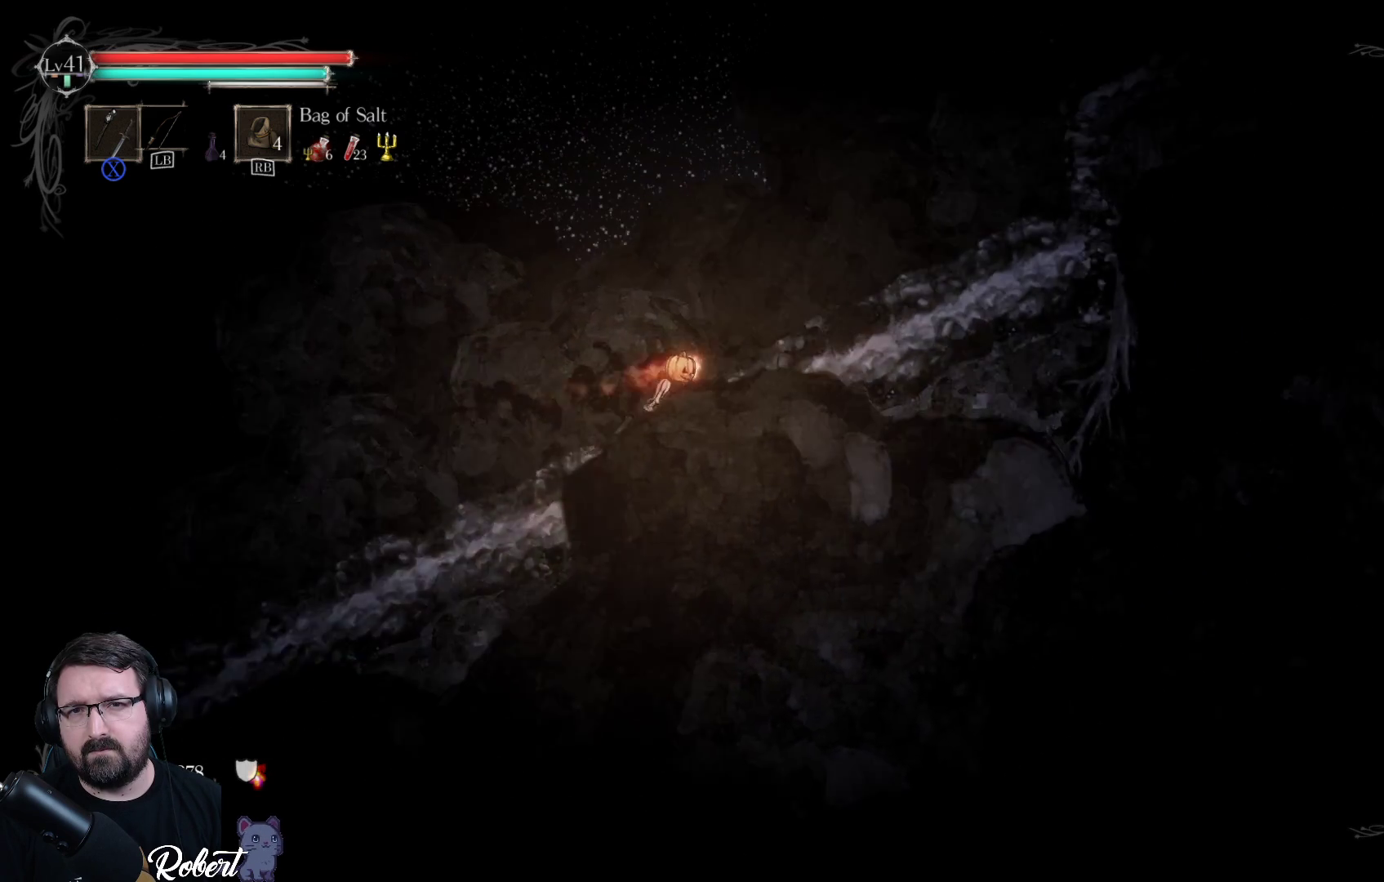
{"buttons": [], "left_stick": "up-right", "right_stick": "center", "events": []}
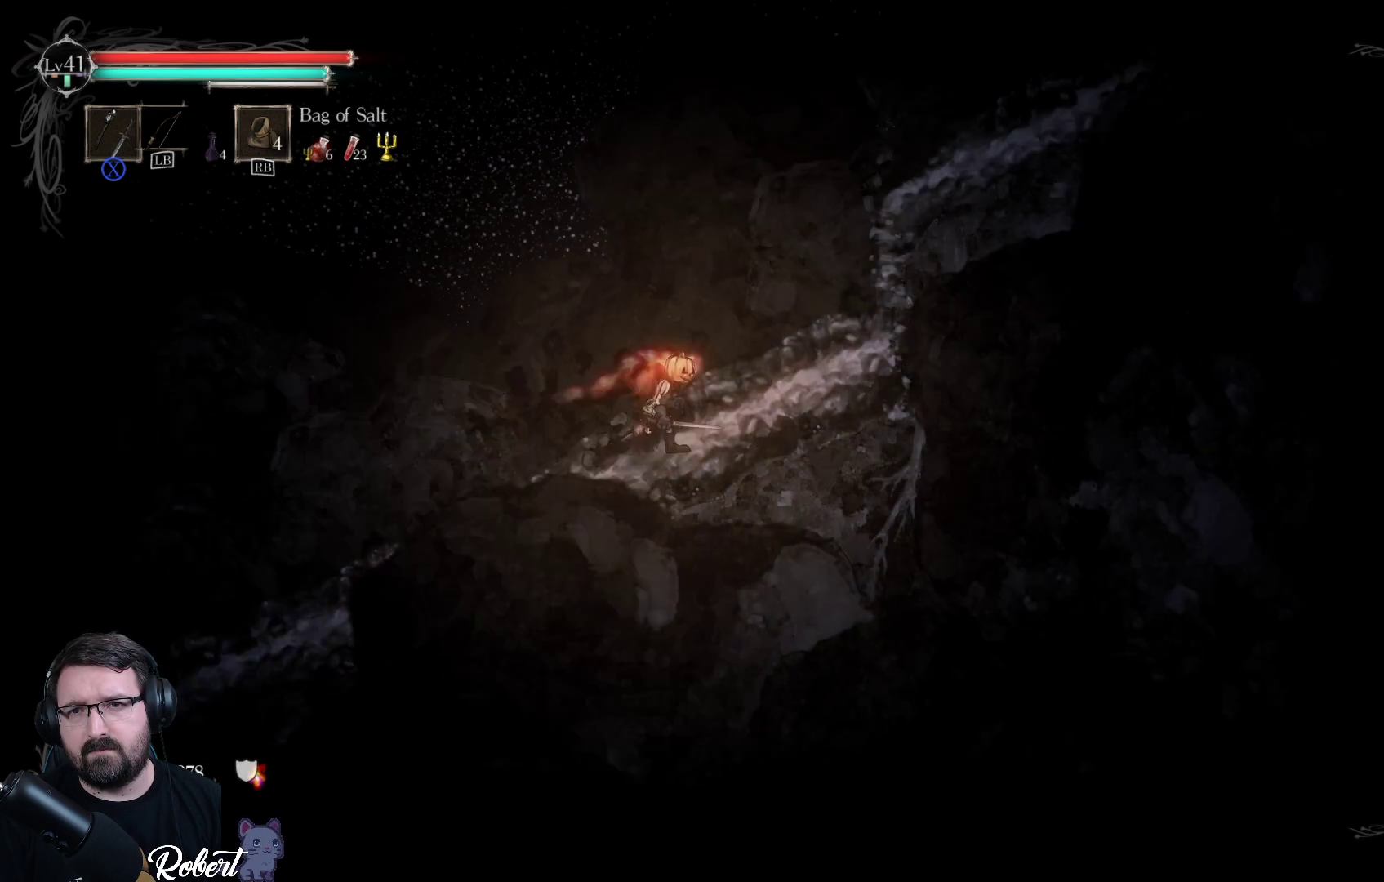
{"buttons": [], "left_stick": "up-right", "right_stick": "center", "events": []}
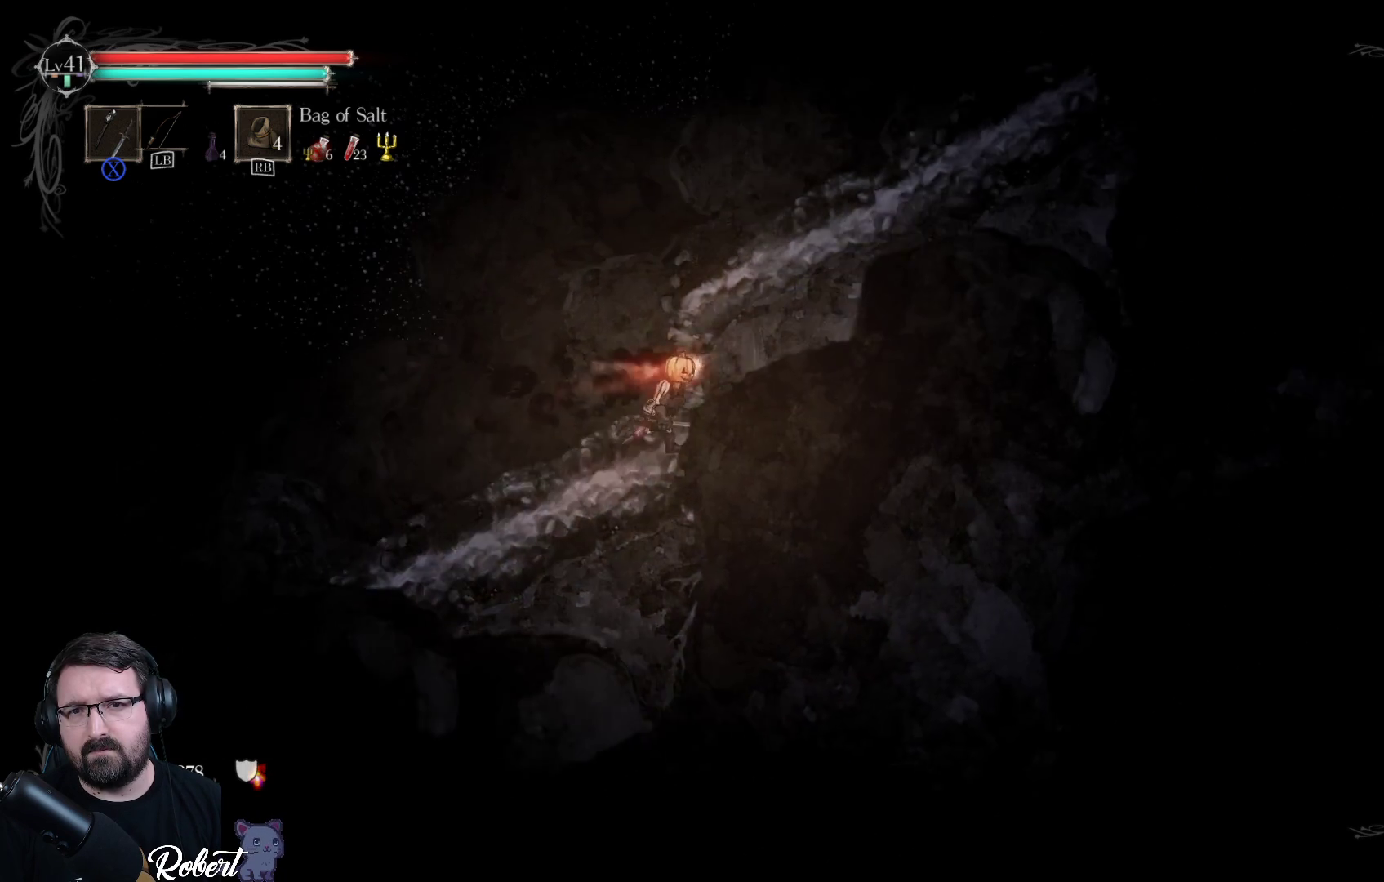
{"buttons": ["A"], "left_stick": "up-right", "right_stick": "center", "events": [[500, "A", "down"]]}
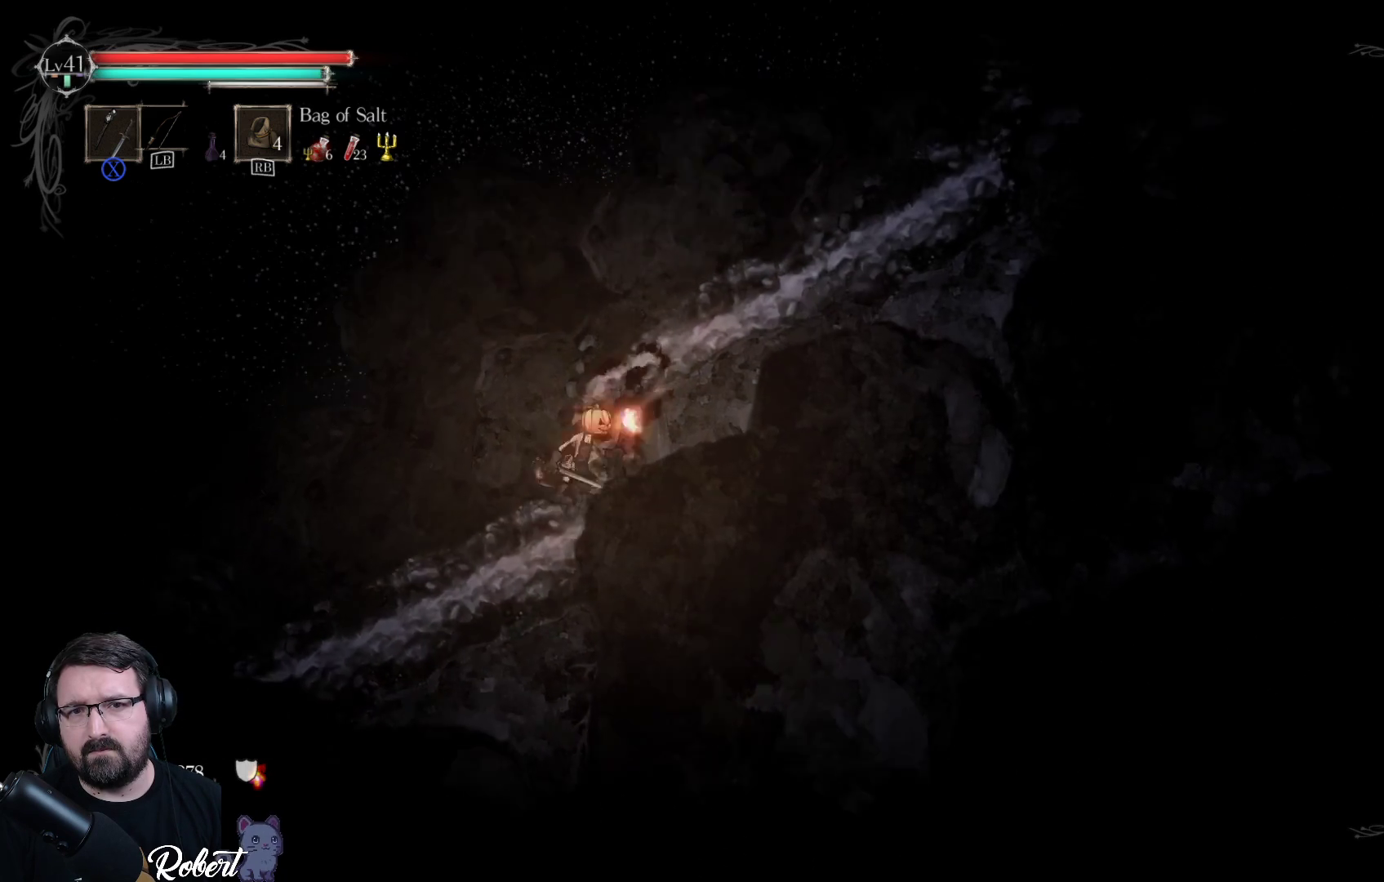
{"buttons": [], "left_stick": "up-right", "right_stick": "center", "events": [[100, "A", "up"]]}
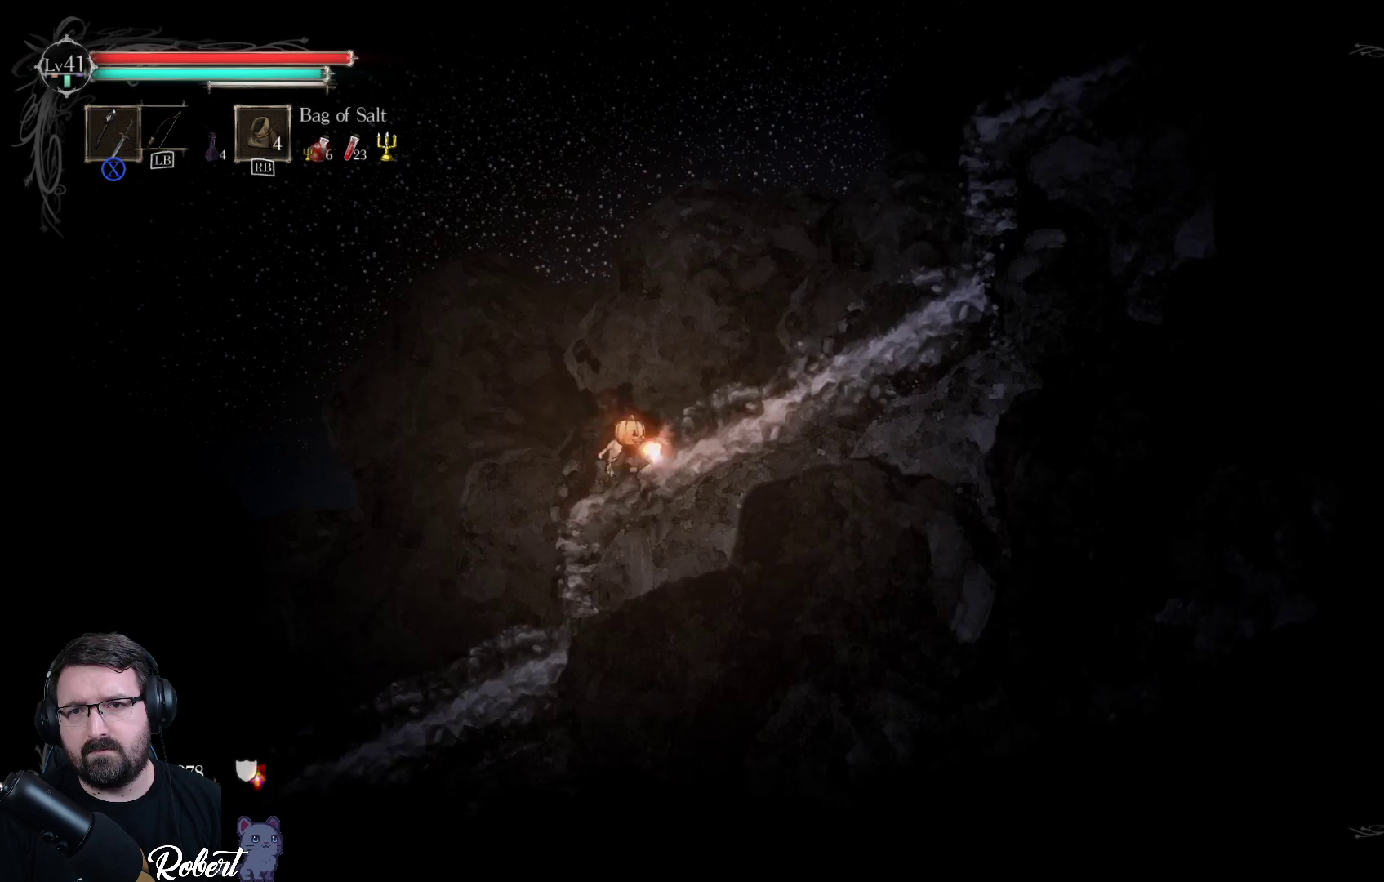
{"buttons": [], "left_stick": "up-right", "right_stick": "center", "events": []}
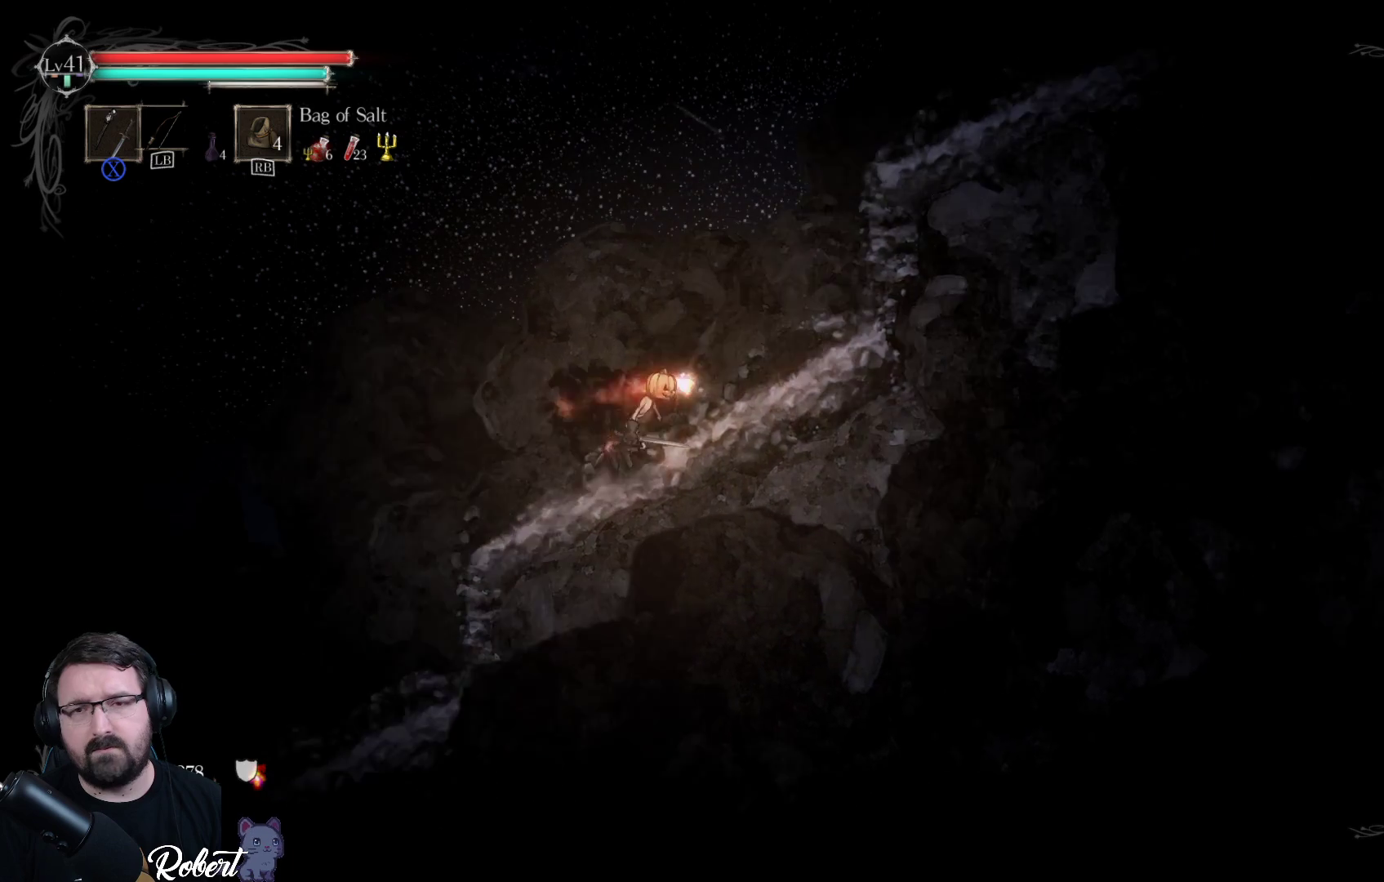
{"buttons": ["A"], "left_stick": "up-right", "right_stick": "center", "events": [[433, "A", "down"]]}
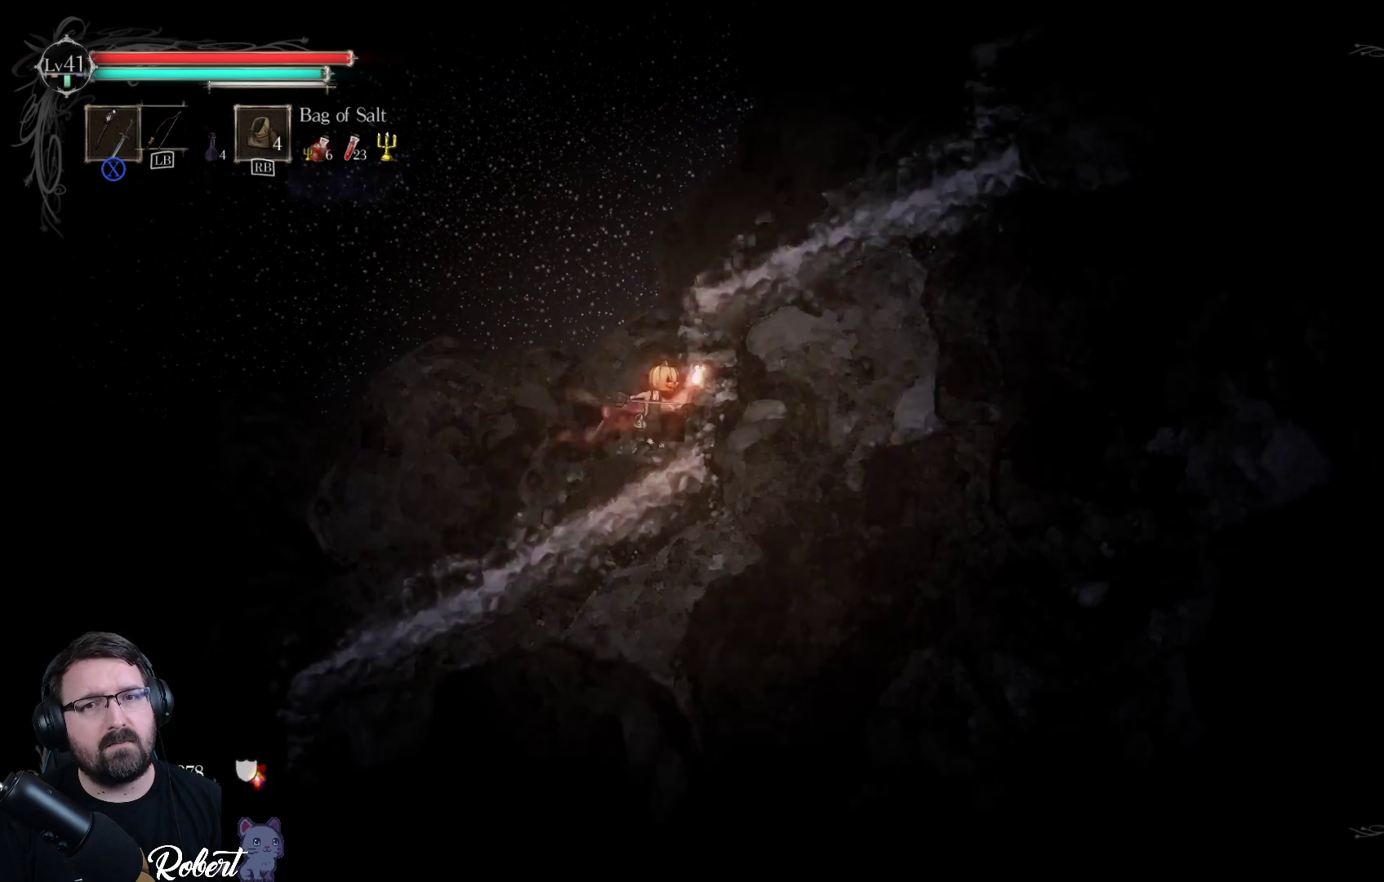
{"buttons": [], "left_stick": "up-right", "right_stick": "center", "events": [[133, "A", "up"]]}
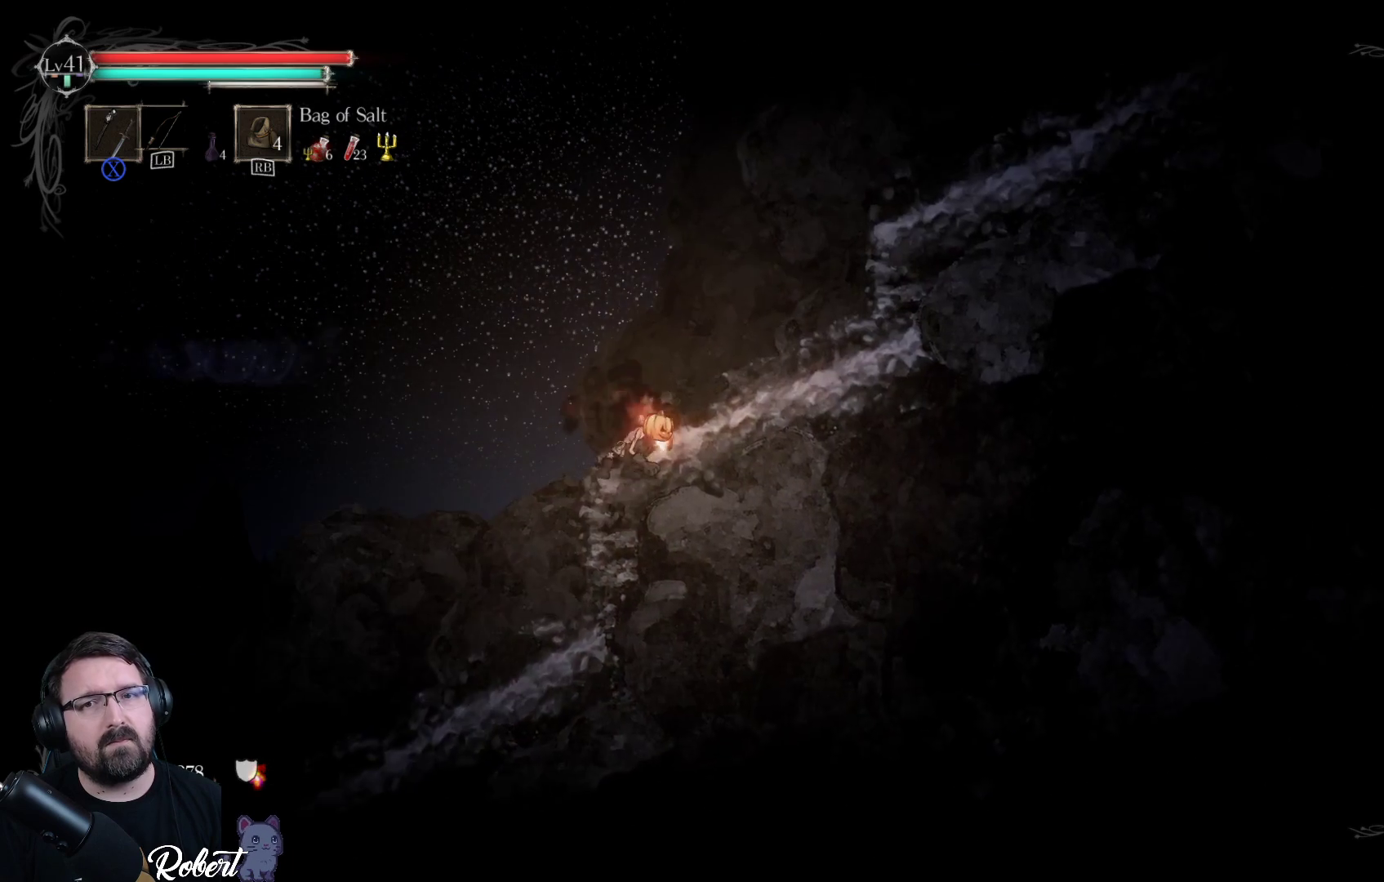
{"buttons": [], "left_stick": "up-right", "right_stick": "center", "events": []}
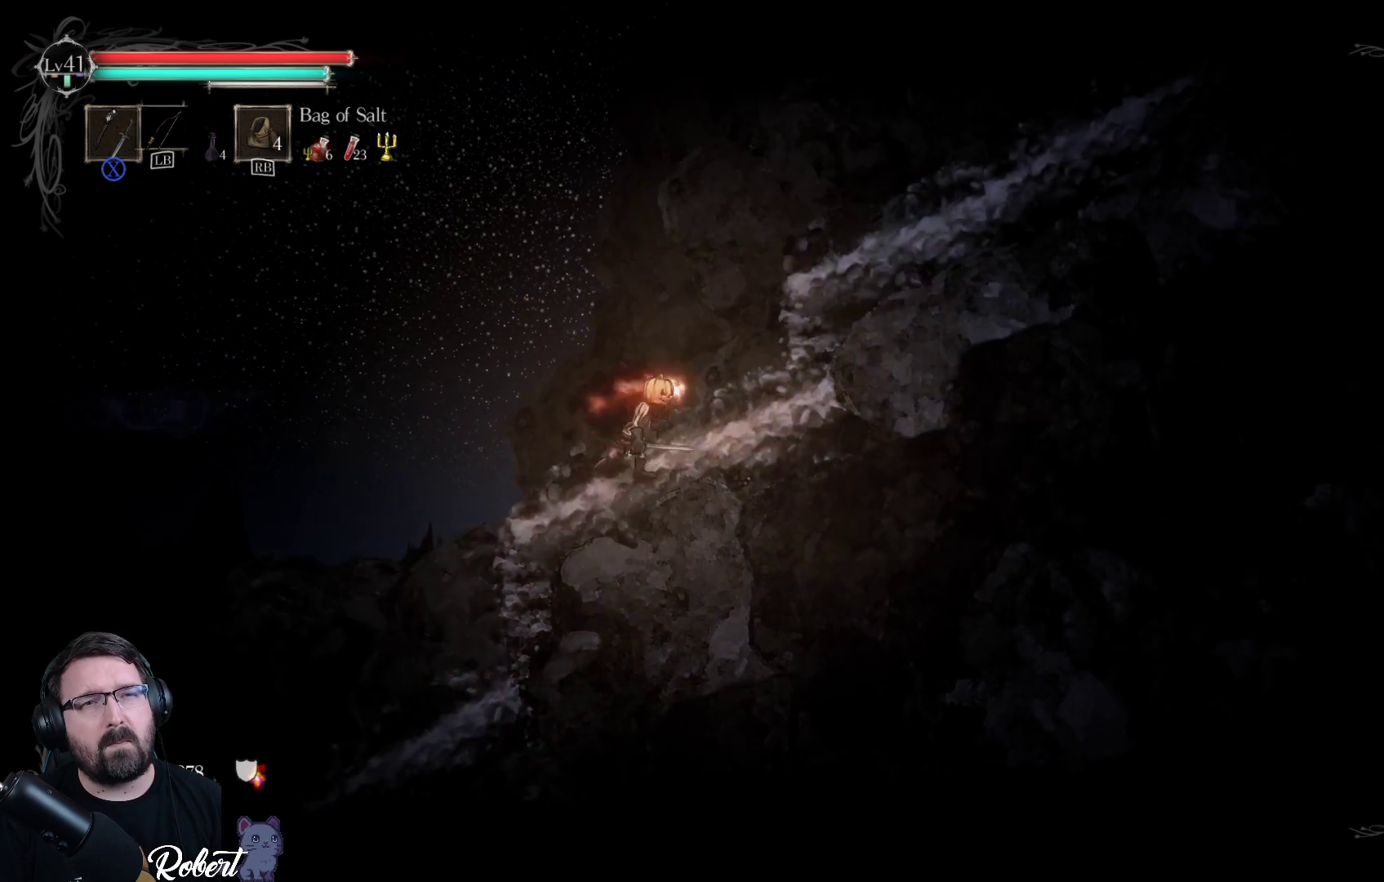
{"buttons": [], "left_stick": "up-right", "right_stick": "center", "events": [[133, "A", "down"], [267, "A", "up"]]}
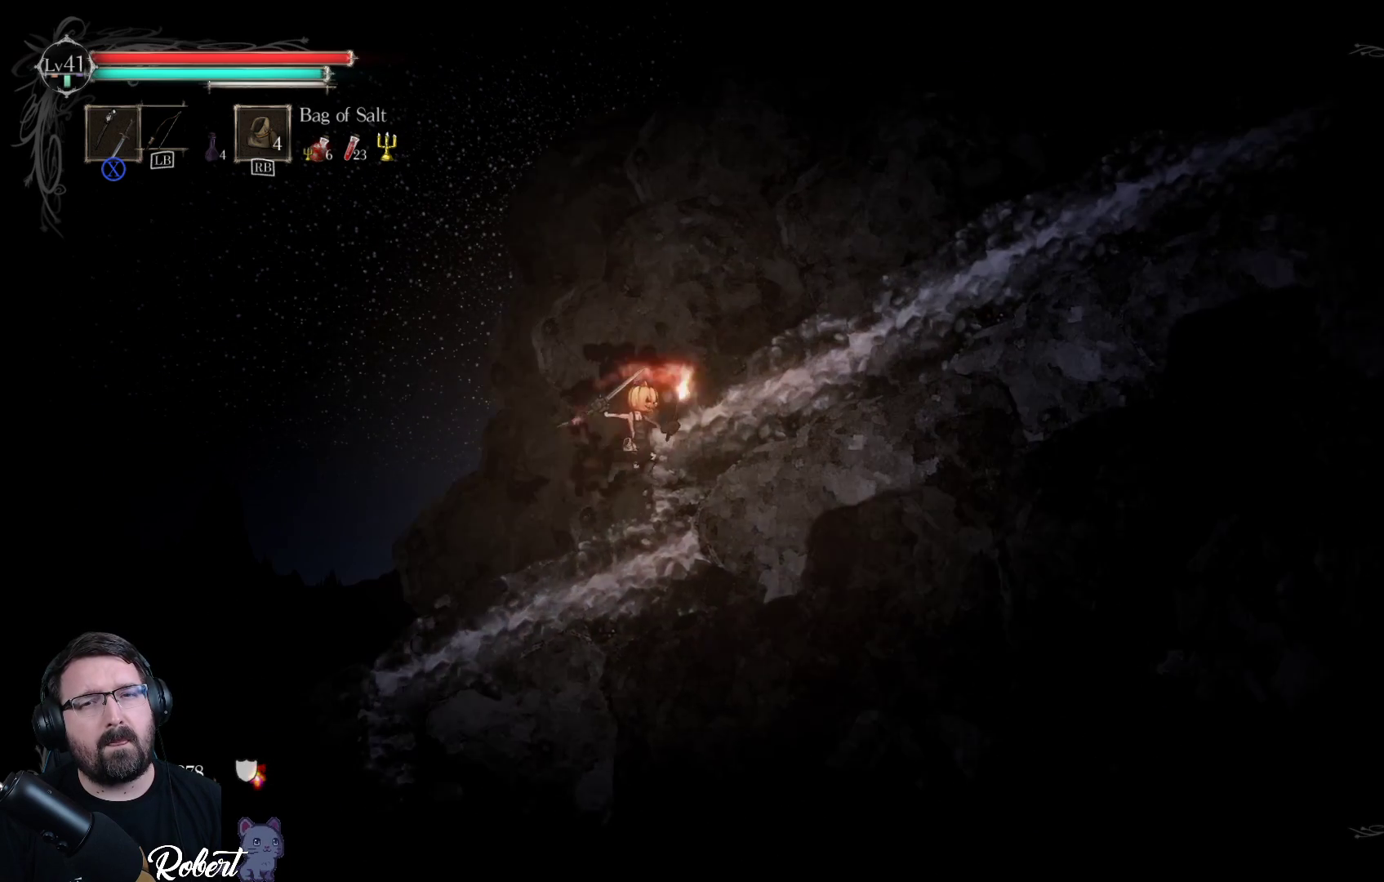
{"buttons": [], "left_stick": "up-right", "right_stick": "center", "events": [[333, "A", "down"], [467, "A", "up"]]}
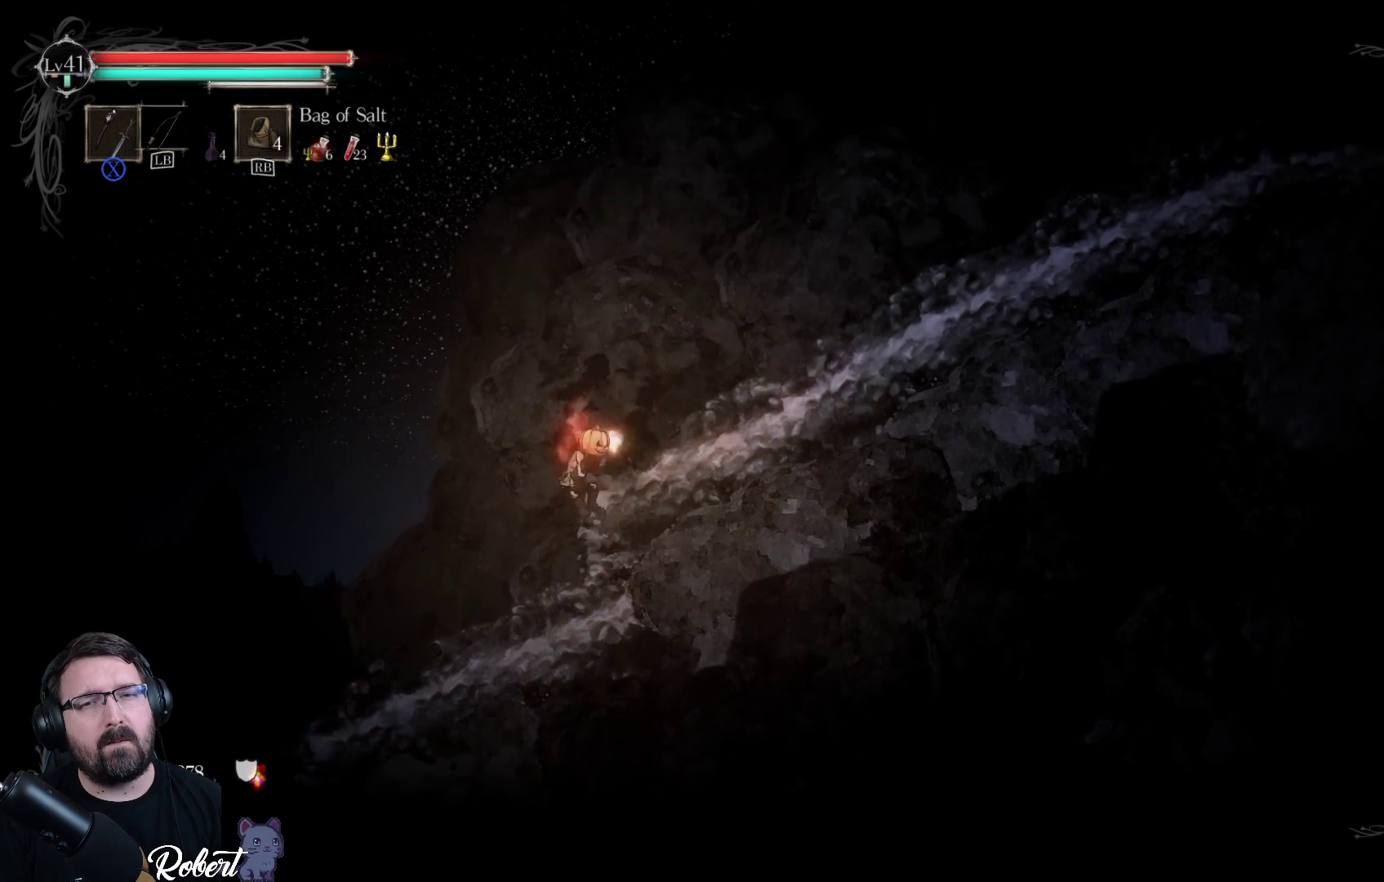
{"buttons": [], "left_stick": "up-right", "right_stick": "center", "events": []}
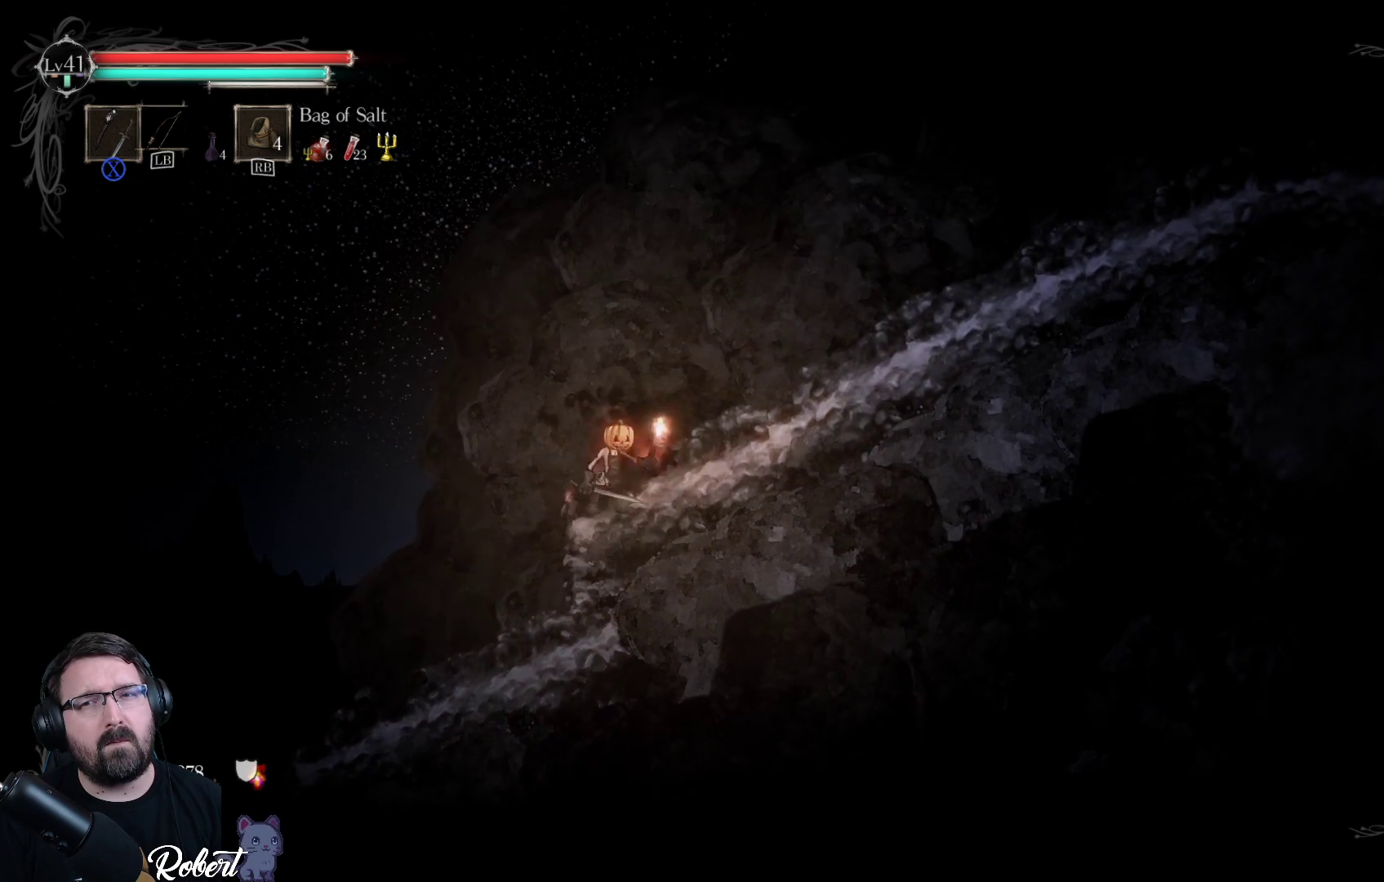
{"buttons": [], "left_stick": "up-right", "right_stick": "center", "events": []}
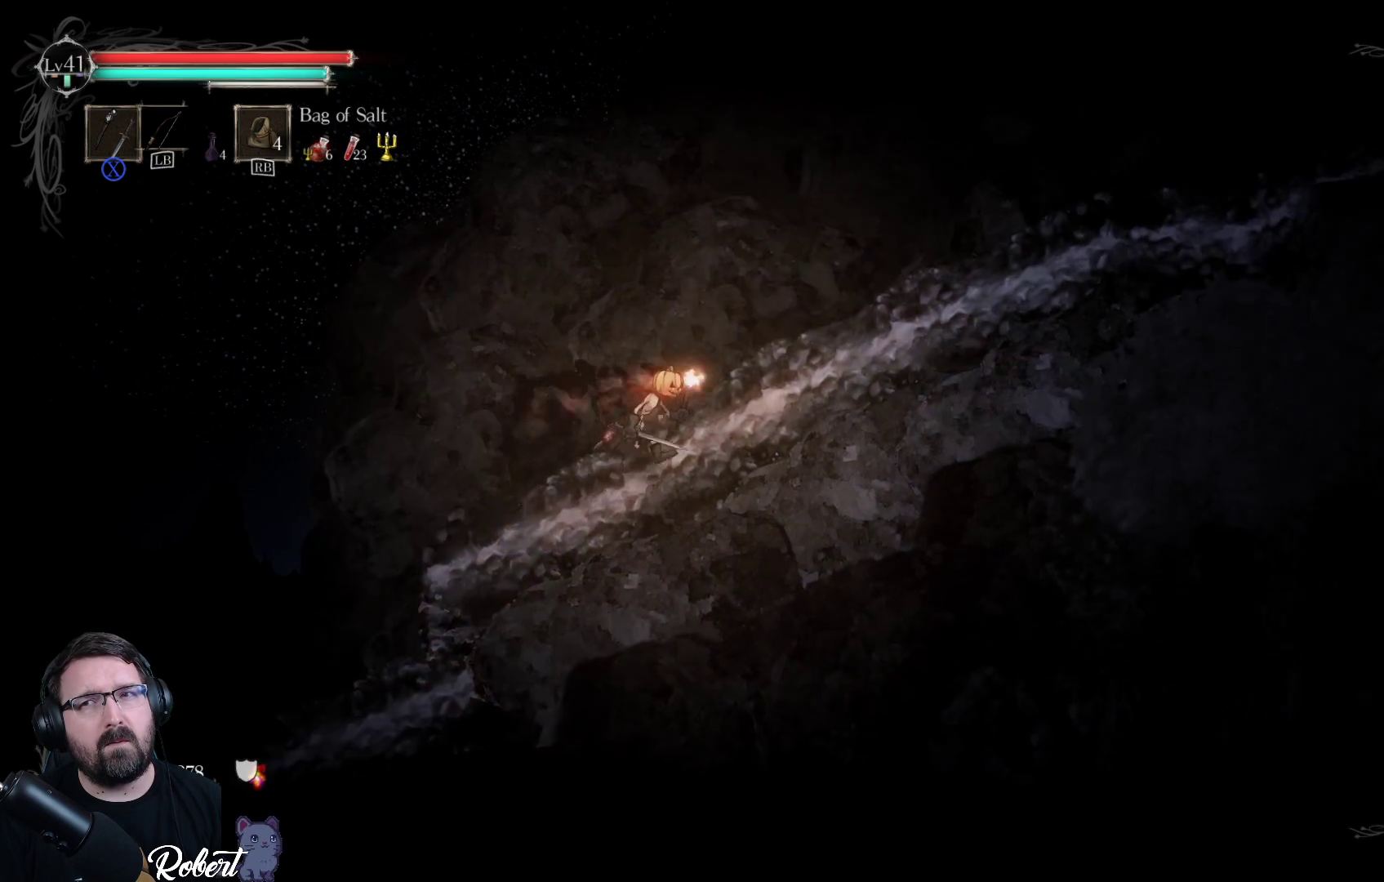
{"buttons": [], "left_stick": "up-right", "right_stick": "center", "events": []}
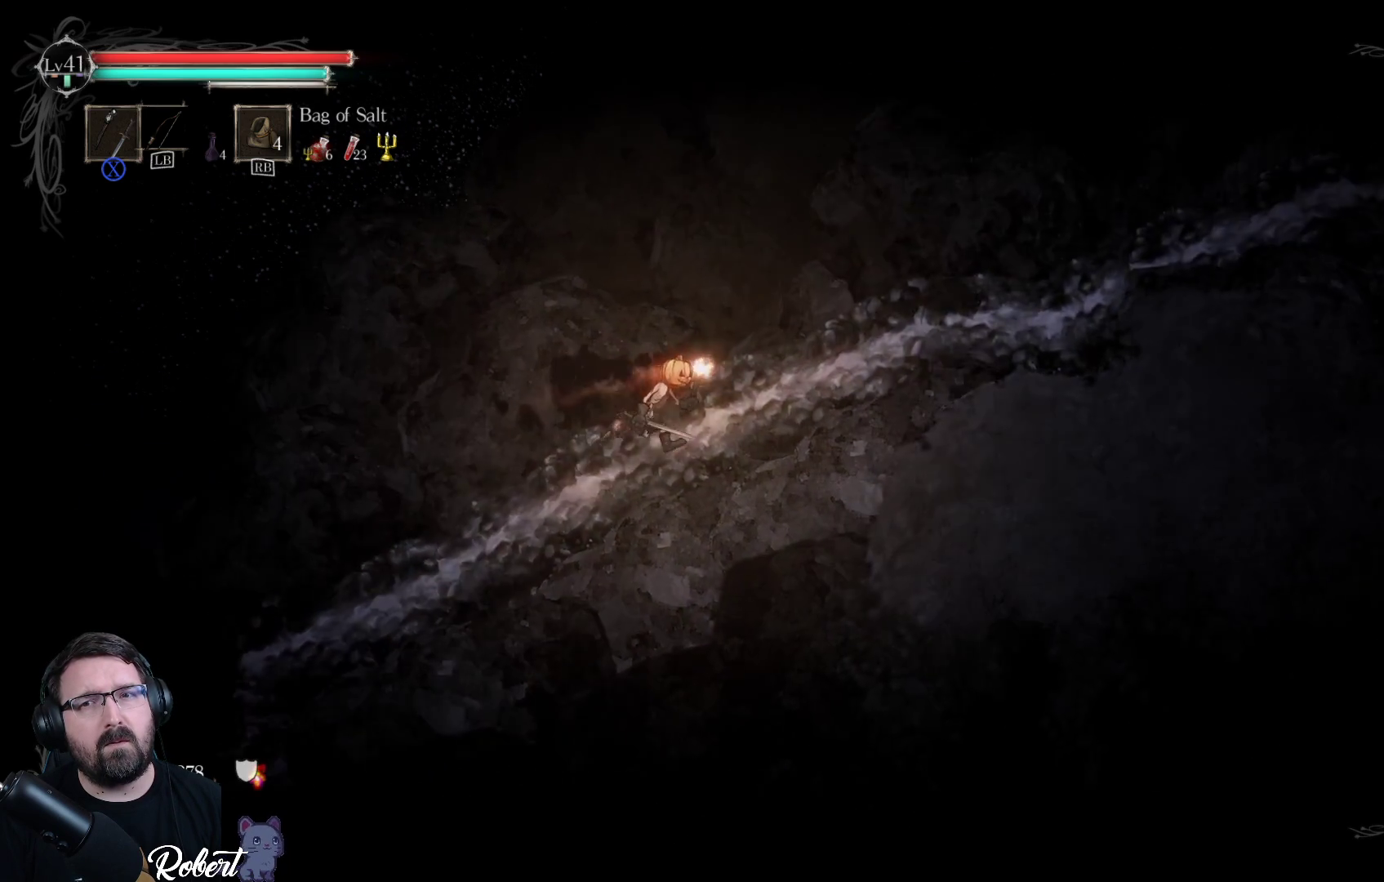
{"buttons": [], "left_stick": "up-right", "right_stick": "center", "events": []}
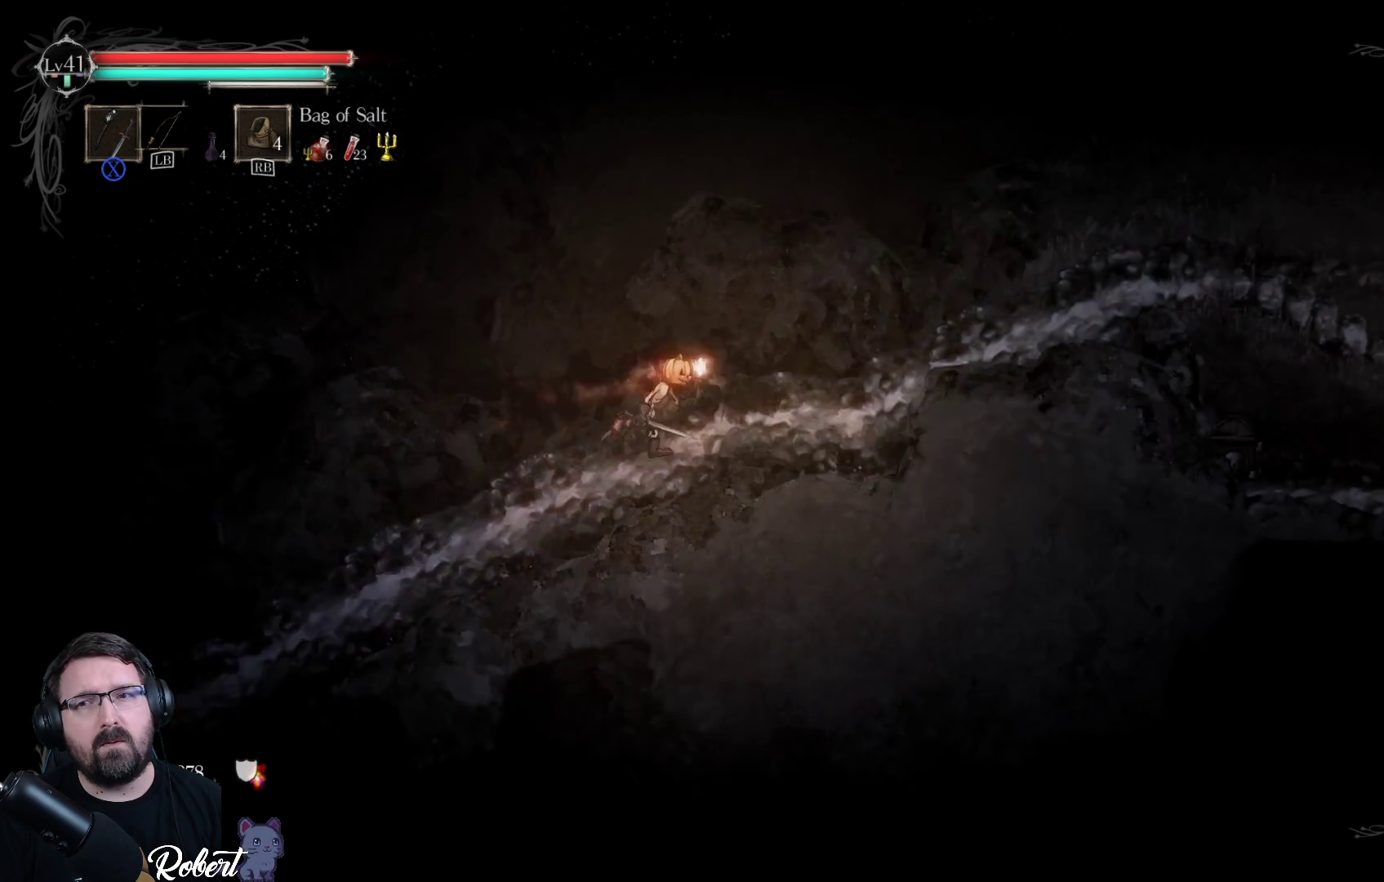
{"buttons": [], "left_stick": "up-right", "right_stick": "center", "events": []}
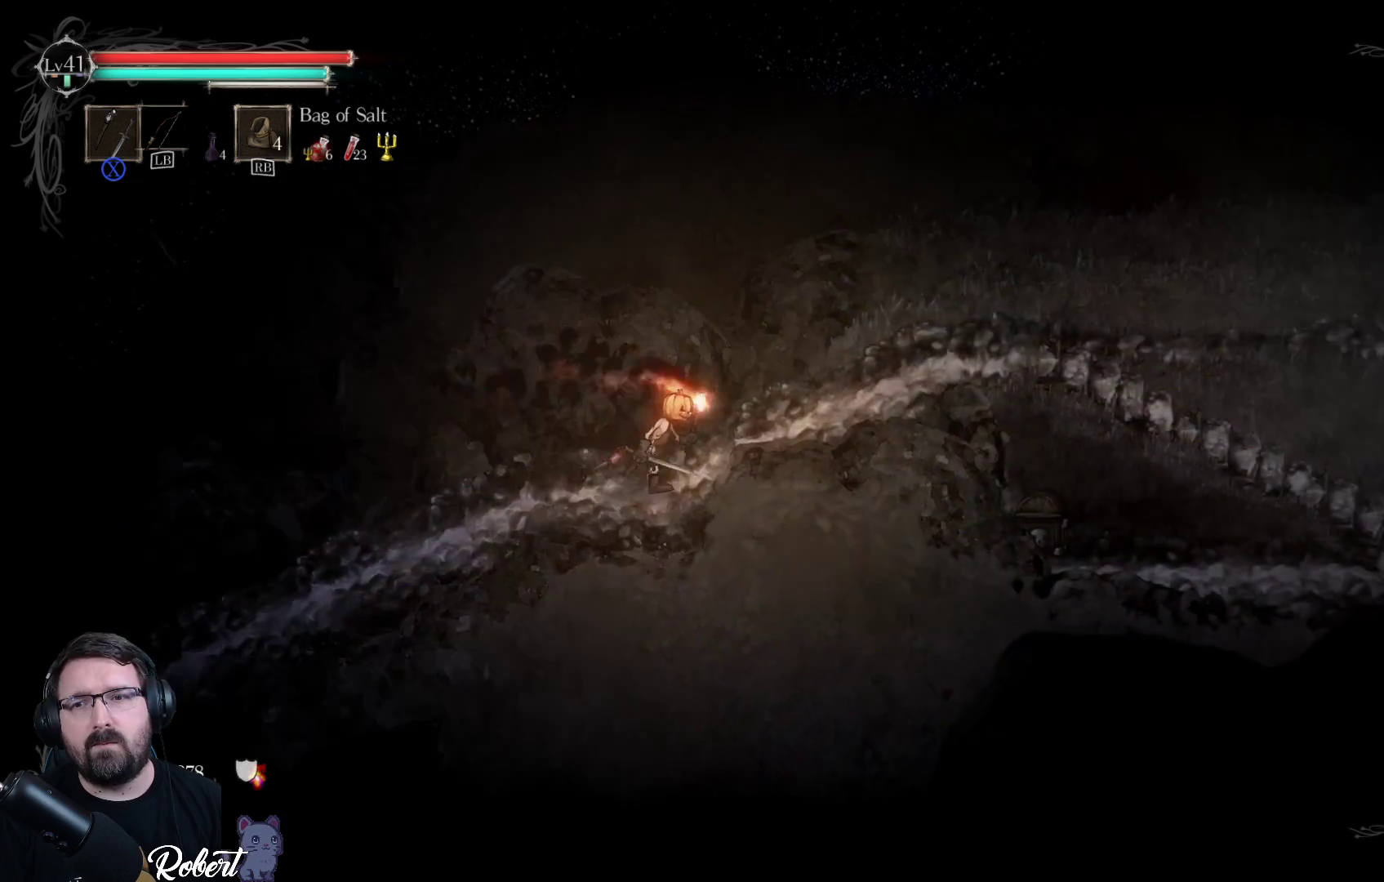
{"buttons": [], "left_stick": "up-right", "right_stick": "center", "events": []}
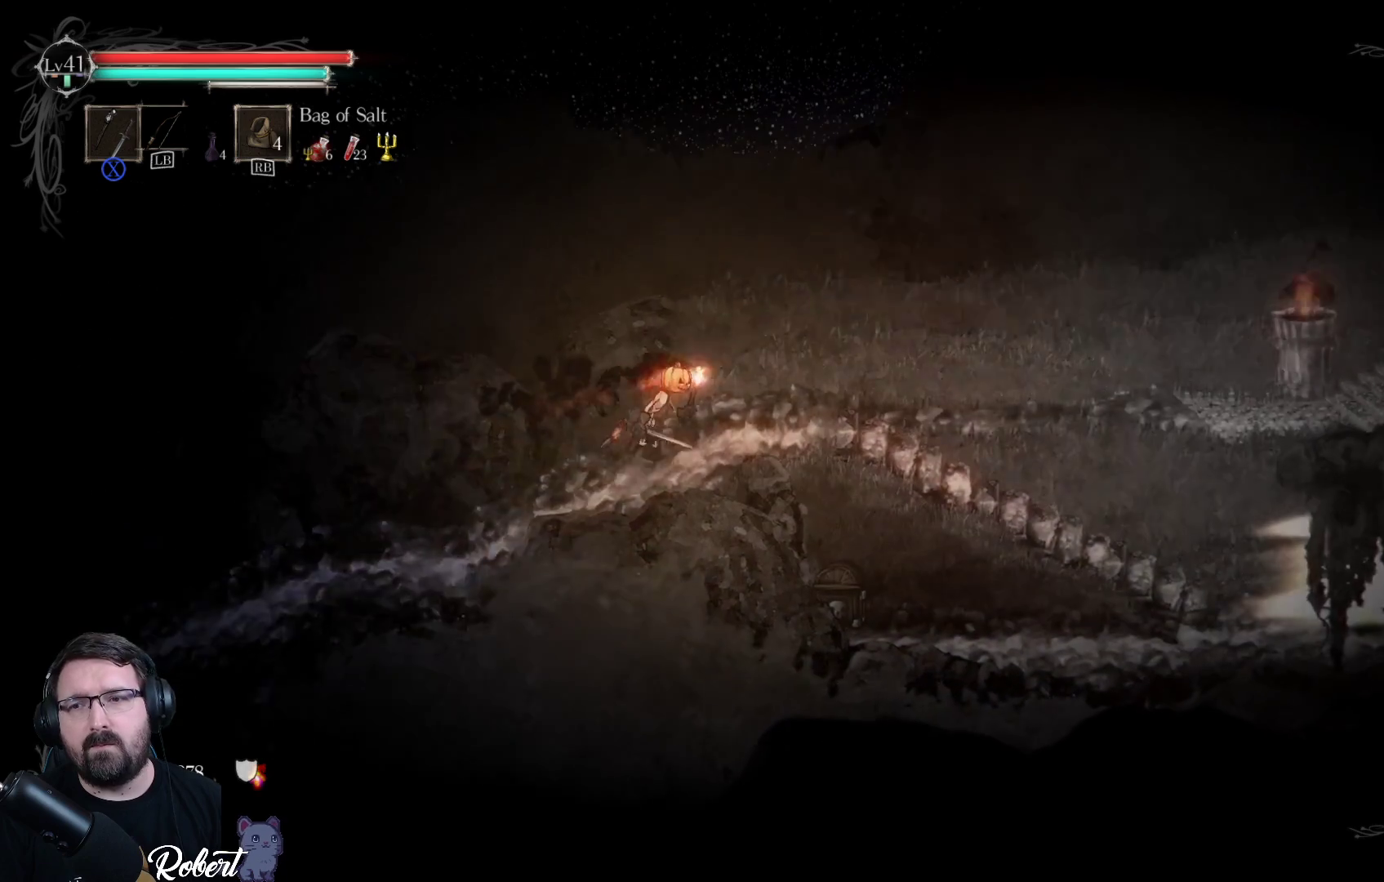
{"buttons": [], "left_stick": "up-right", "right_stick": "center", "events": []}
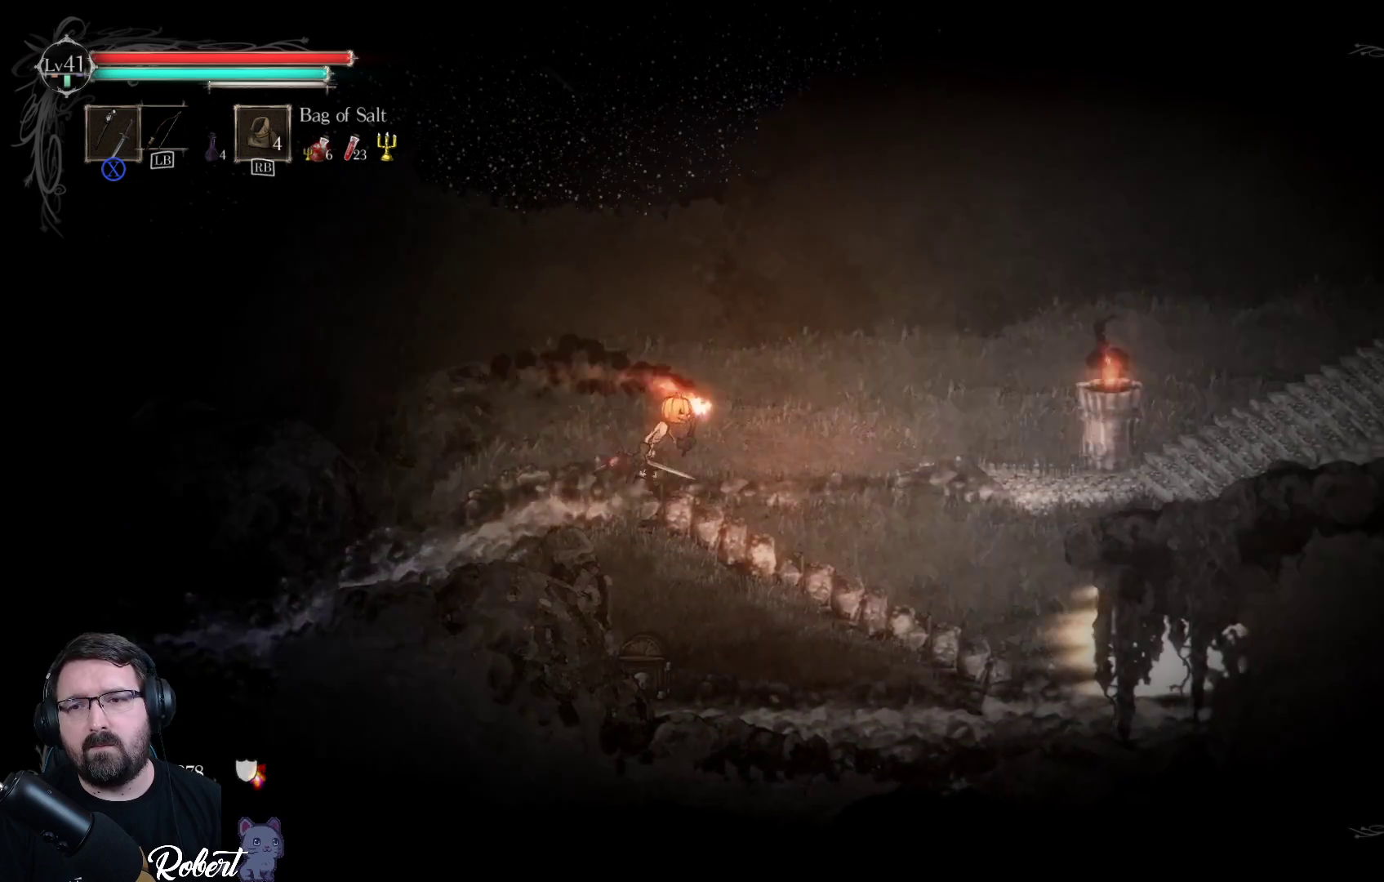
{"buttons": [], "left_stick": "up-right", "right_stick": "center", "events": []}
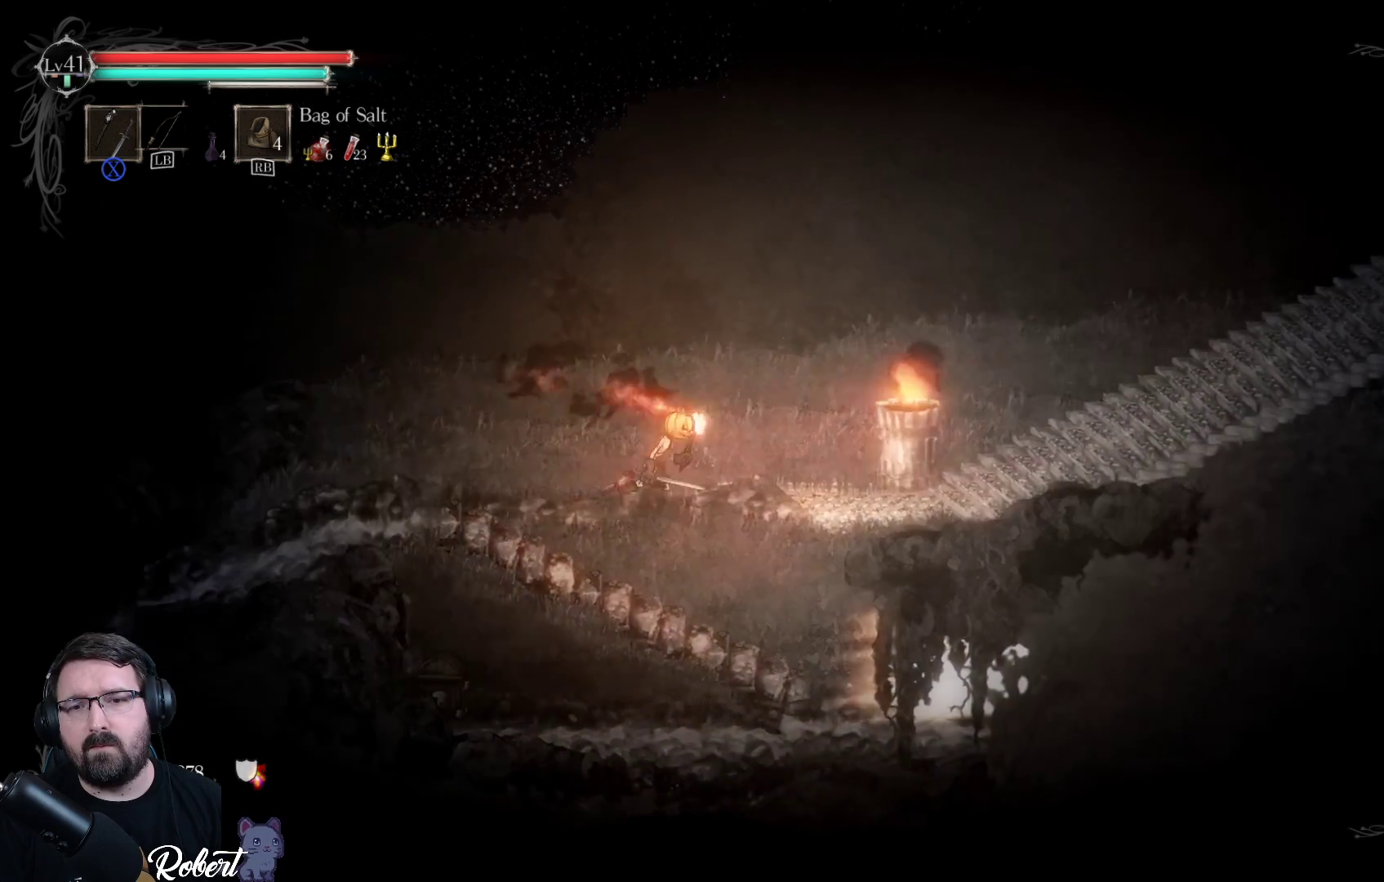
{"buttons": [], "left_stick": "down-left", "right_stick": "center", "events": [[67, "left_stick", "center"], [233, "left_stick", "down"], [400, "left_stick", "down-left"]]}
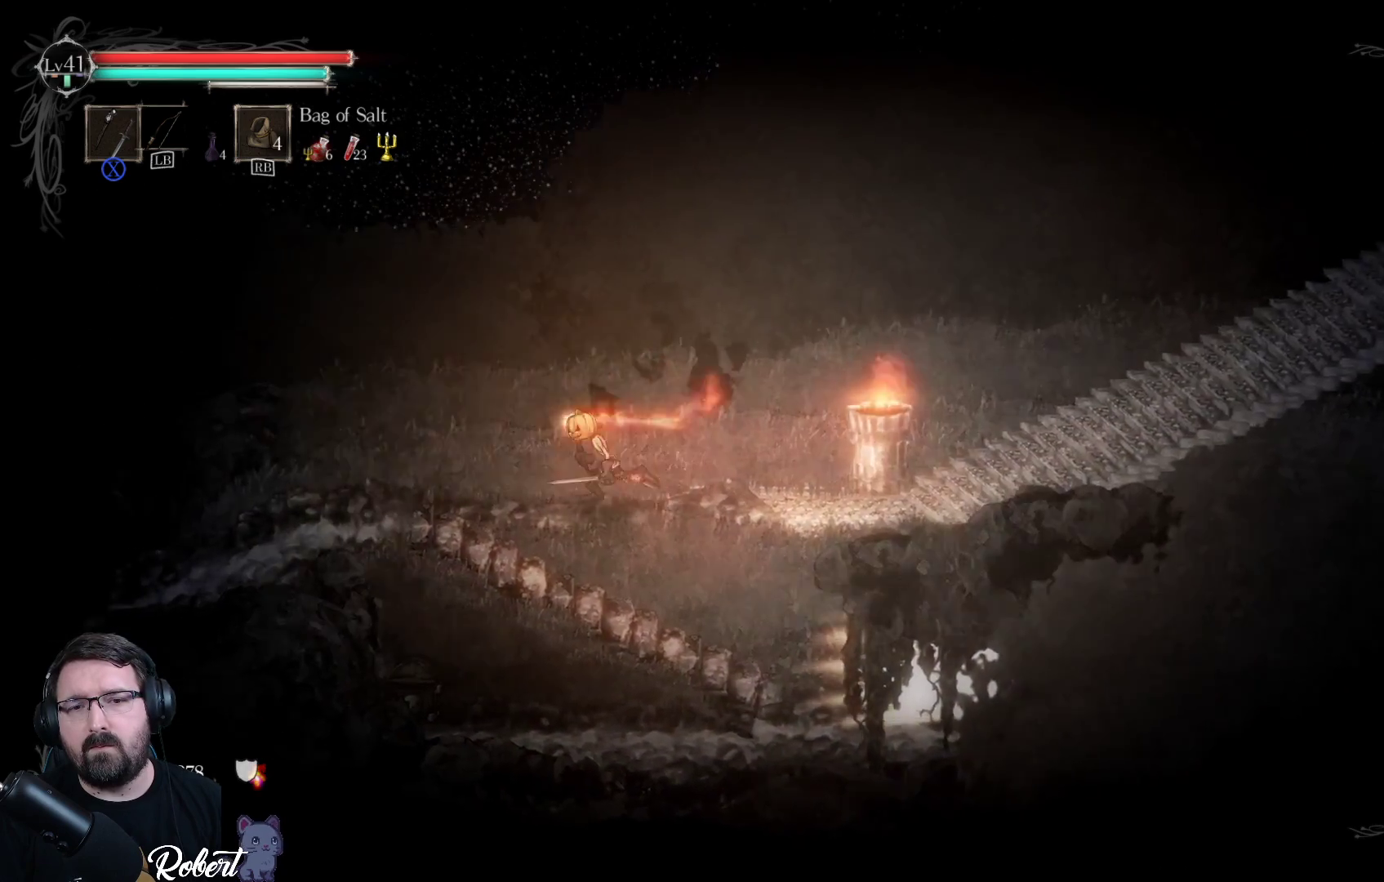
{"buttons": ["A"], "left_stick": "down-right", "right_stick": "center", "events": [[333, "left_stick", "down"], [400, "A", "down"], [500, "left_stick", "down-right"]]}
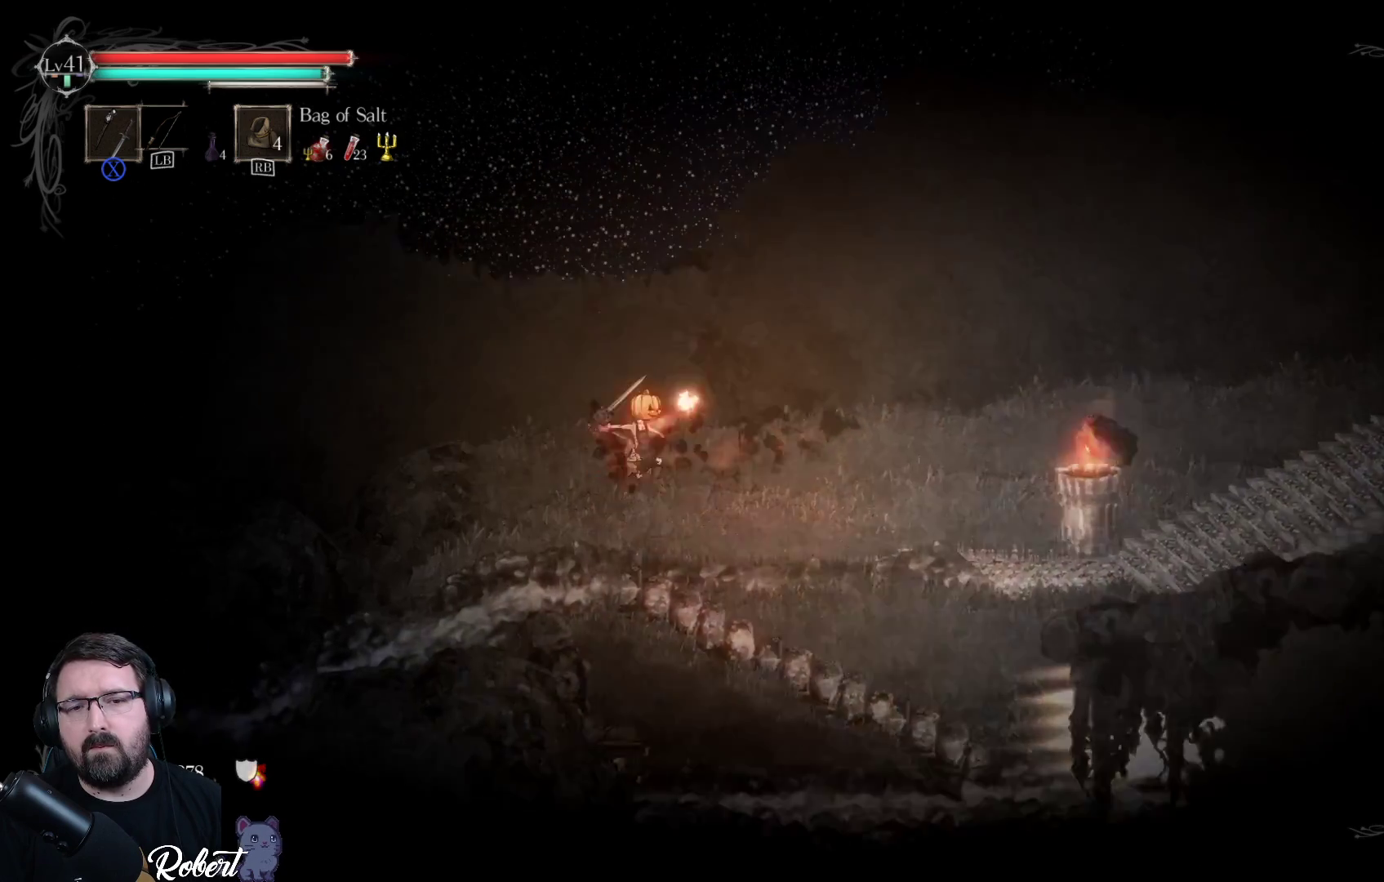
{"buttons": [], "left_stick": "down", "right_stick": "center", "events": [[300, "A", "up"], [433, "left_stick", "down"]]}
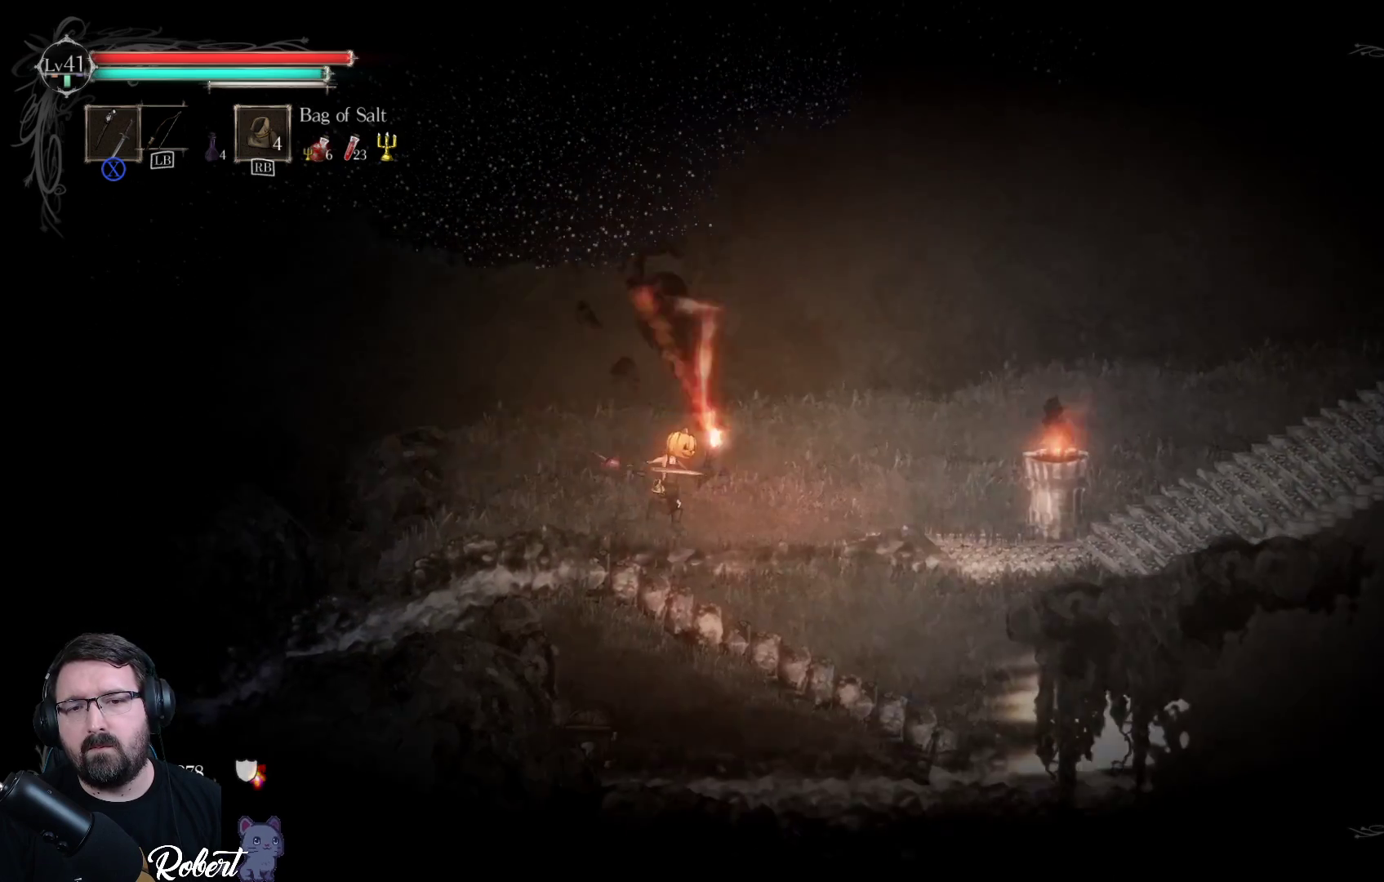
{"buttons": [], "left_stick": "down", "right_stick": "center", "events": []}
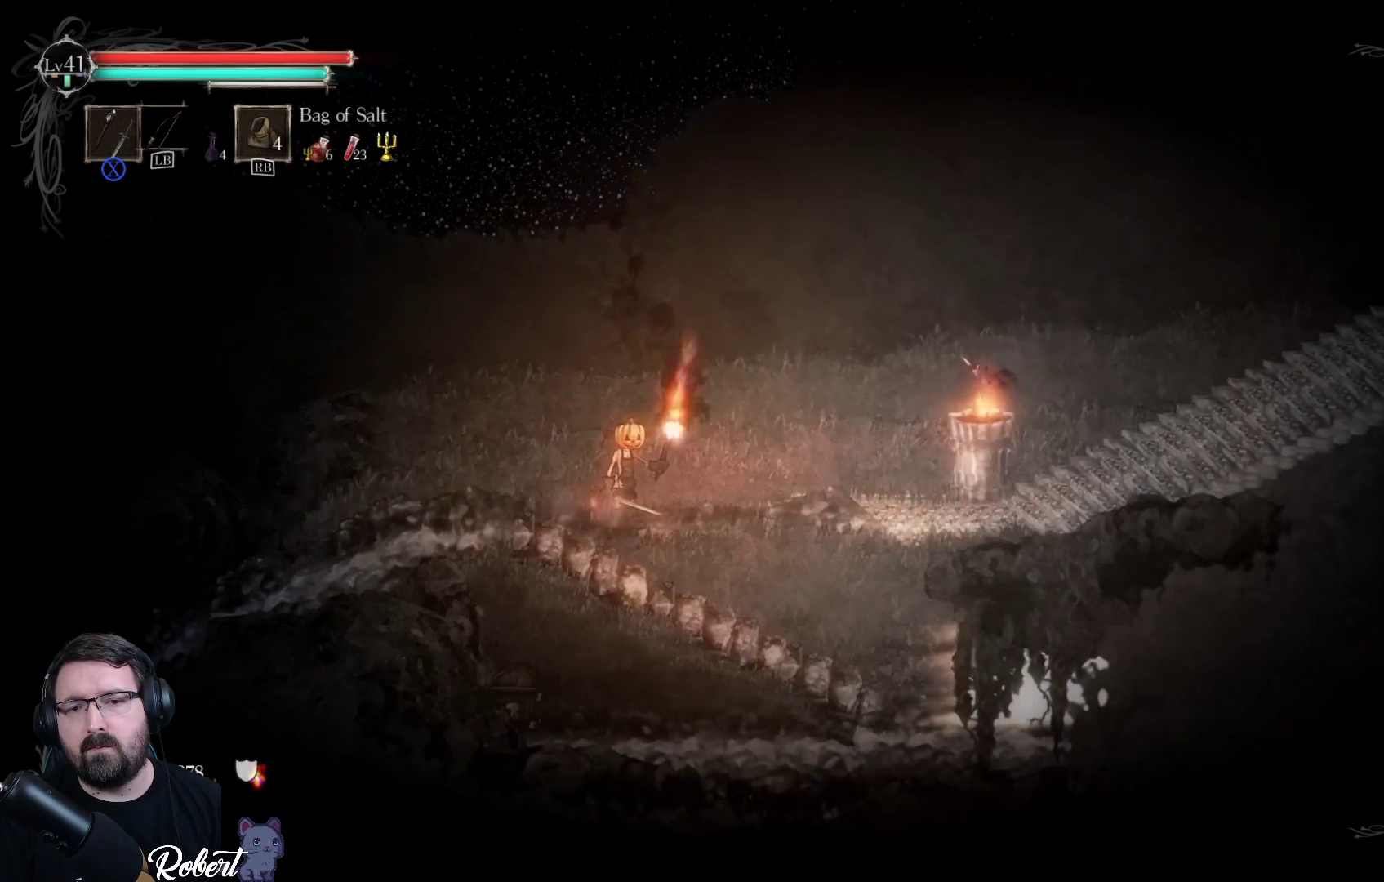
{"buttons": [], "left_stick": "down", "right_stick": "center", "events": [[33, "left_stick", "down-left"], [333, "left_stick", "down"]]}
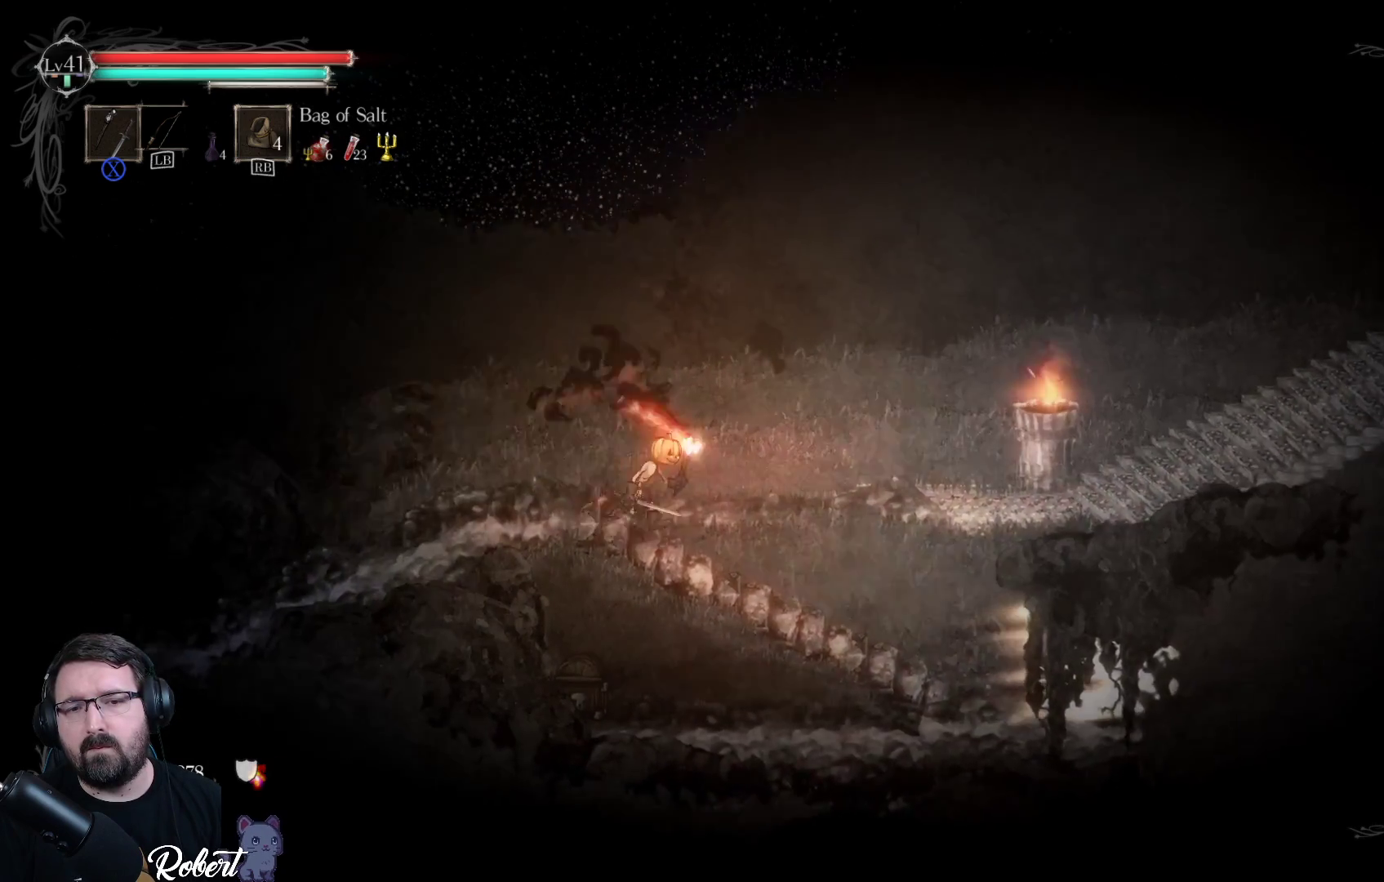
{"buttons": [], "left_stick": "down-right", "right_stick": "center", "events": [[33, "left_stick", "down-right"]]}
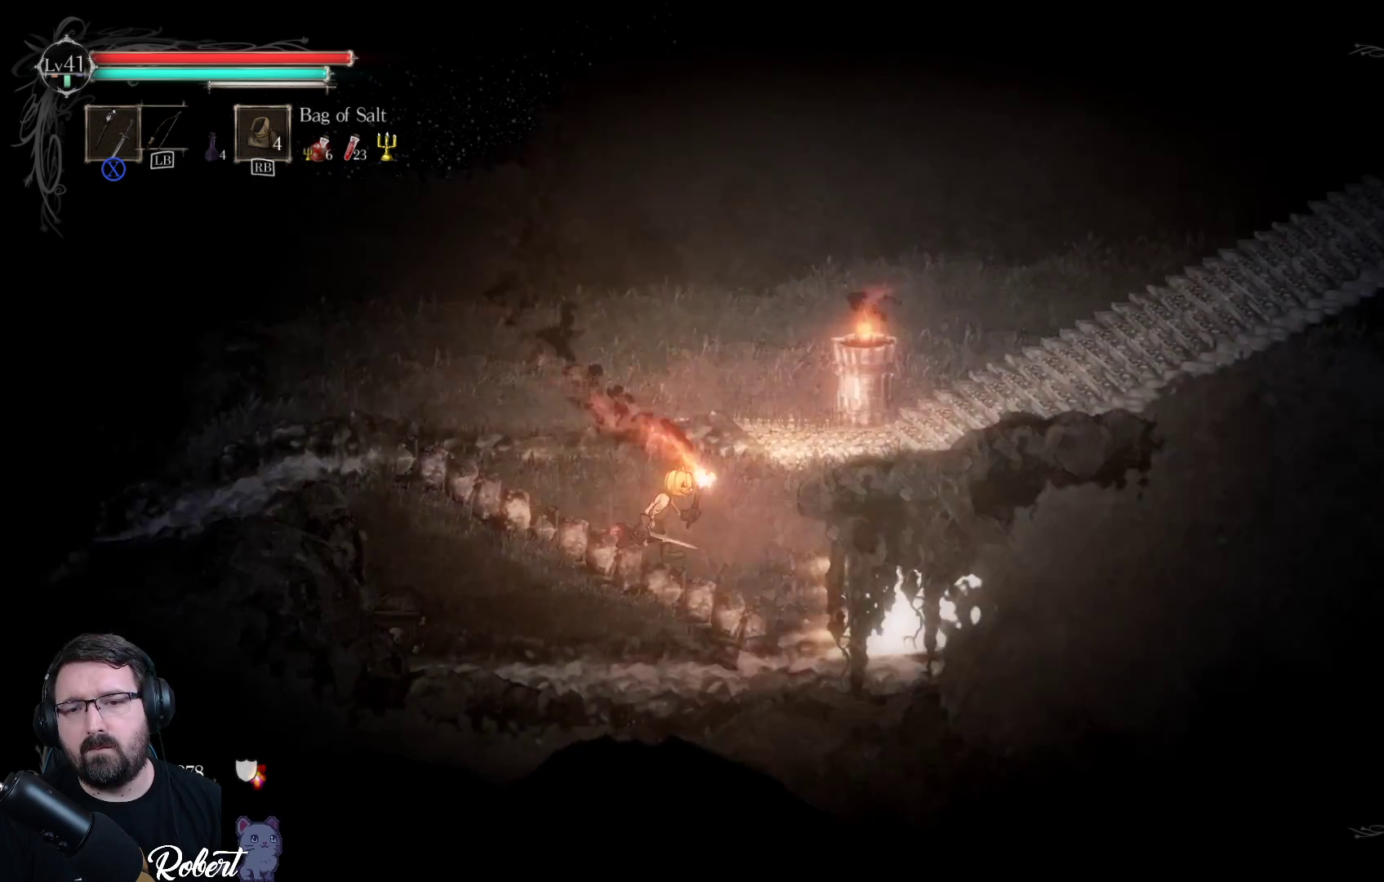
{"buttons": [], "left_stick": "down-right", "right_stick": "center", "events": []}
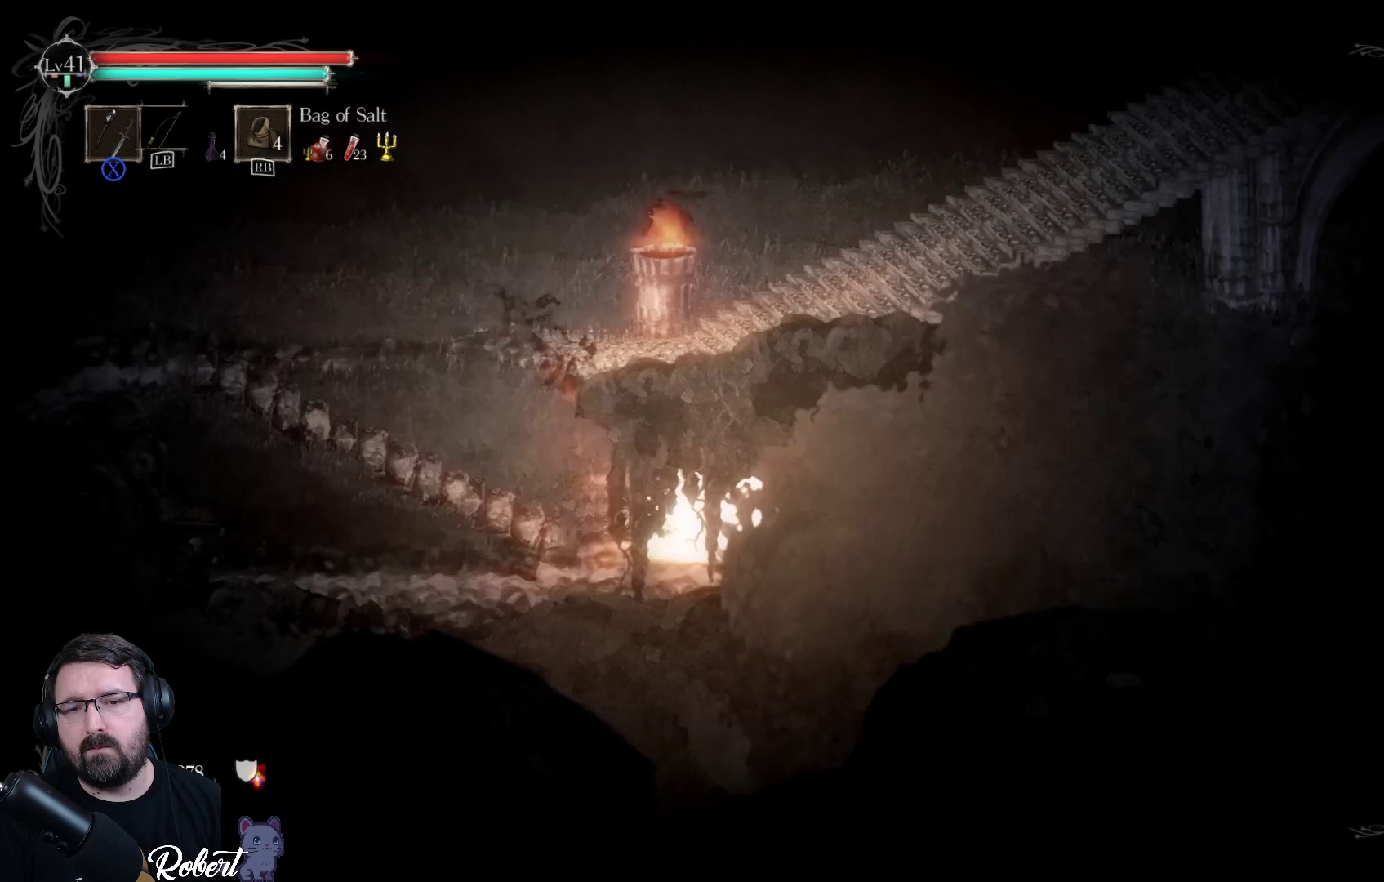
{"buttons": [], "left_stick": "down-right", "right_stick": "center", "events": []}
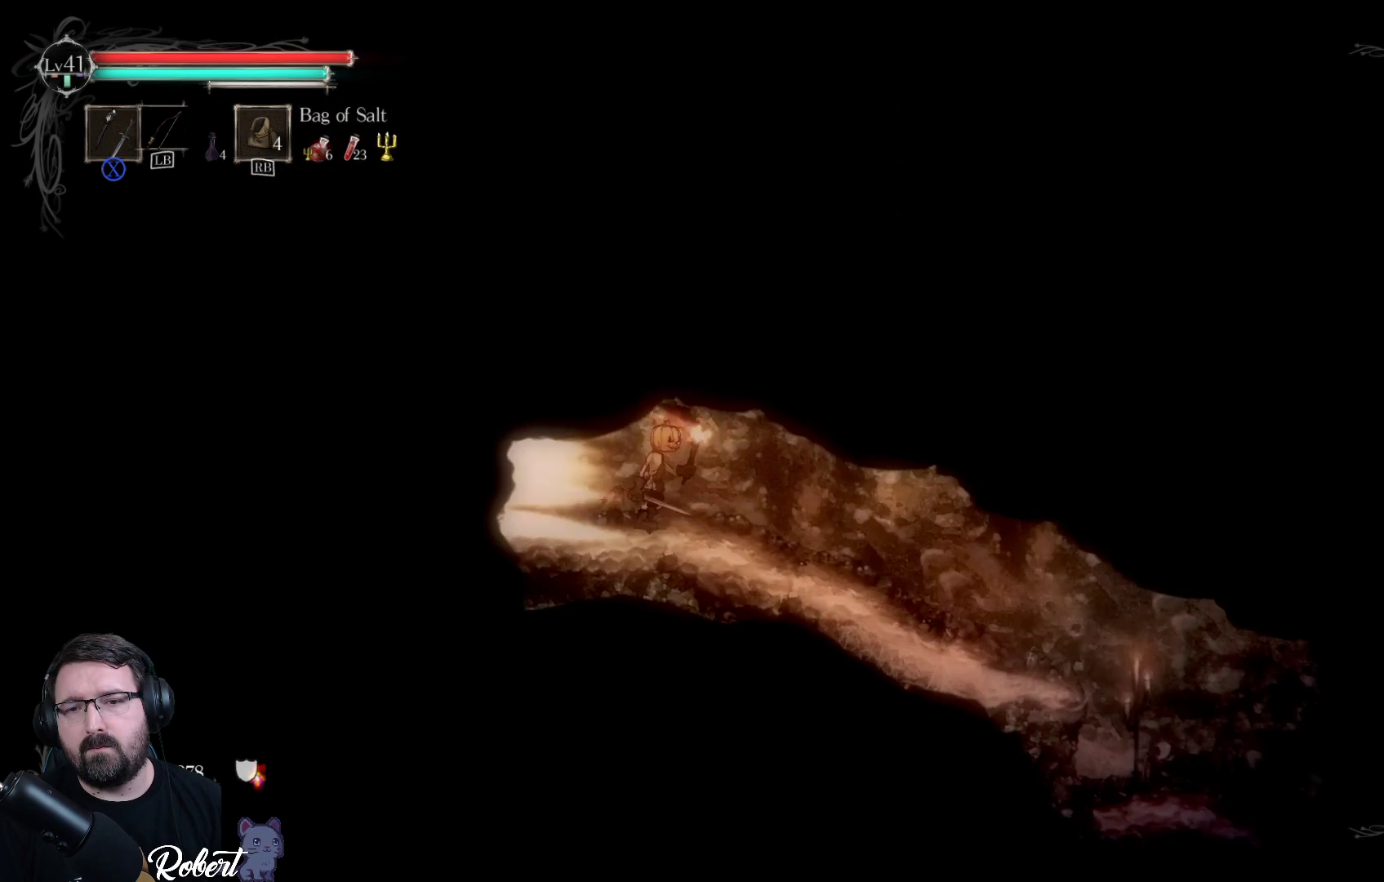
{"buttons": [], "left_stick": "right", "right_stick": "center", "events": [[33, "left_stick", "center"], [433, "left_stick", "right"]]}
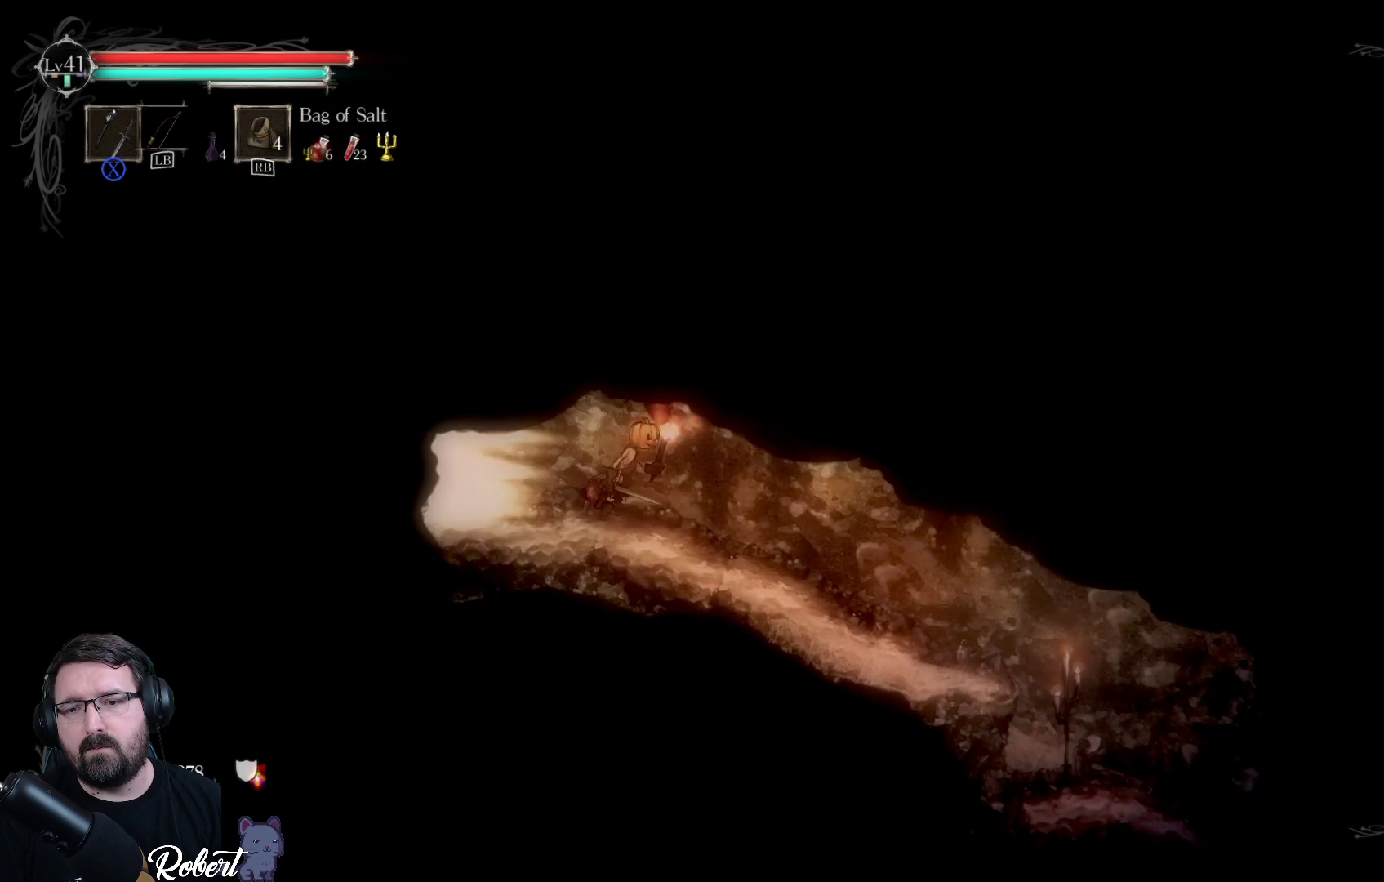
{"buttons": [], "left_stick": "right", "right_stick": "center", "events": []}